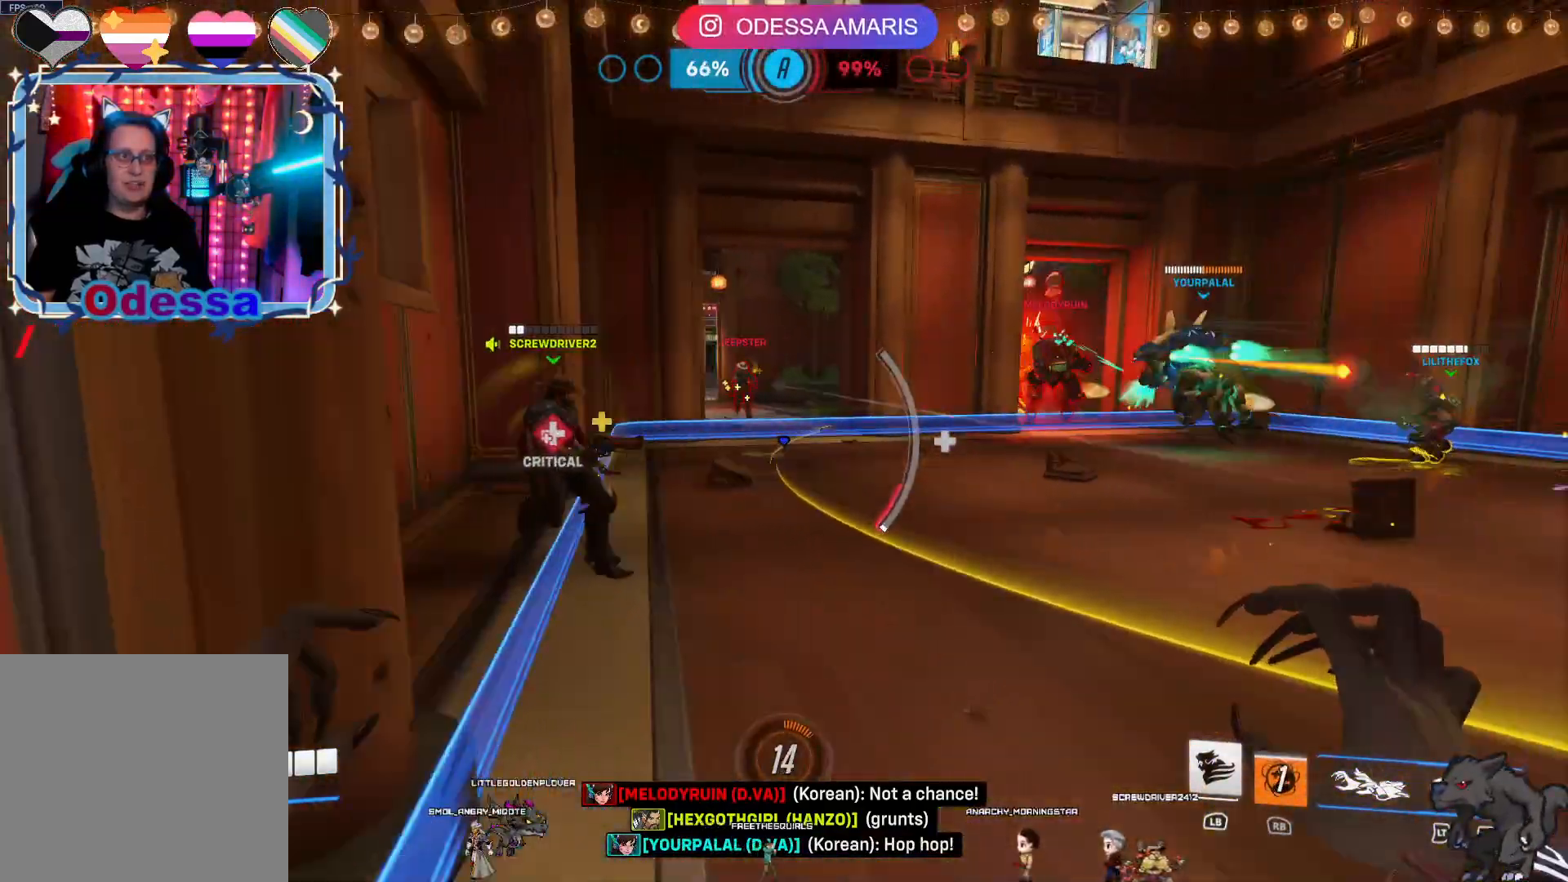
Gameplay with a controller (PlayStation layout); each line is a JSON object with the inputs held at the frame after it. "events" lists button and stick changes between this image and that frame as [ms after this image, input, new state], when the widget could be followed in between.
{"buttons": [], "left_stick": "down-right", "right_stick": "center", "events": [[33, "left_stick", "up"], [250, "right_stick", "left"], [333, "left_stick", "right"], [400, "left_stick", "down-right"], [450, "right_stick", "center"]]}
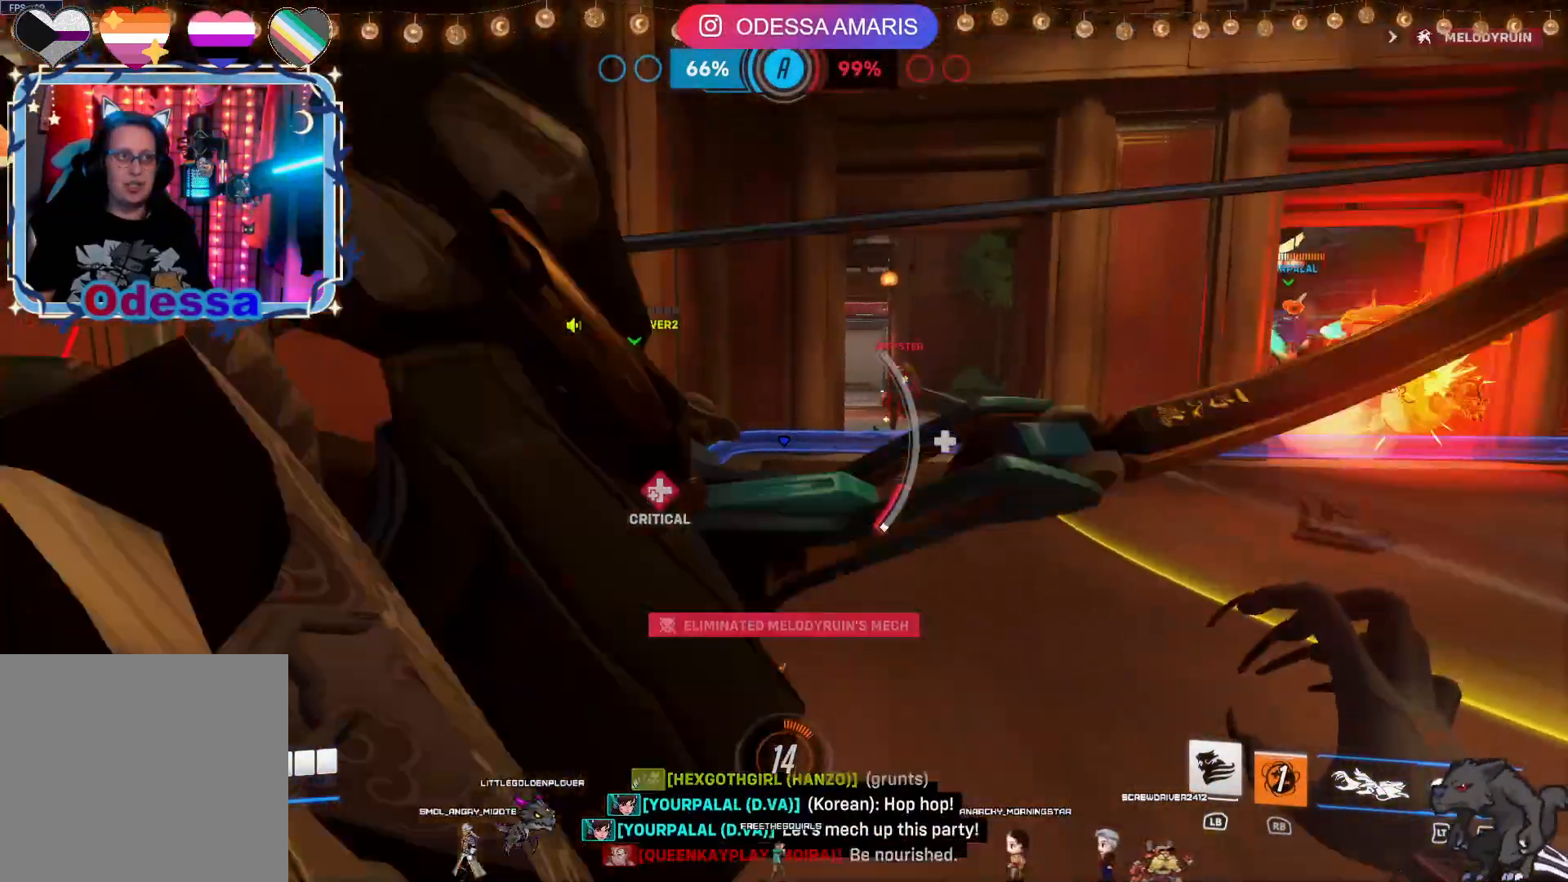
{"buttons": [], "left_stick": "down-right", "right_stick": "center", "events": [[233, "left_stick", "down"], [317, "R1", "down"], [417, "R1", "up"], [417, "left_stick", "down-right"]]}
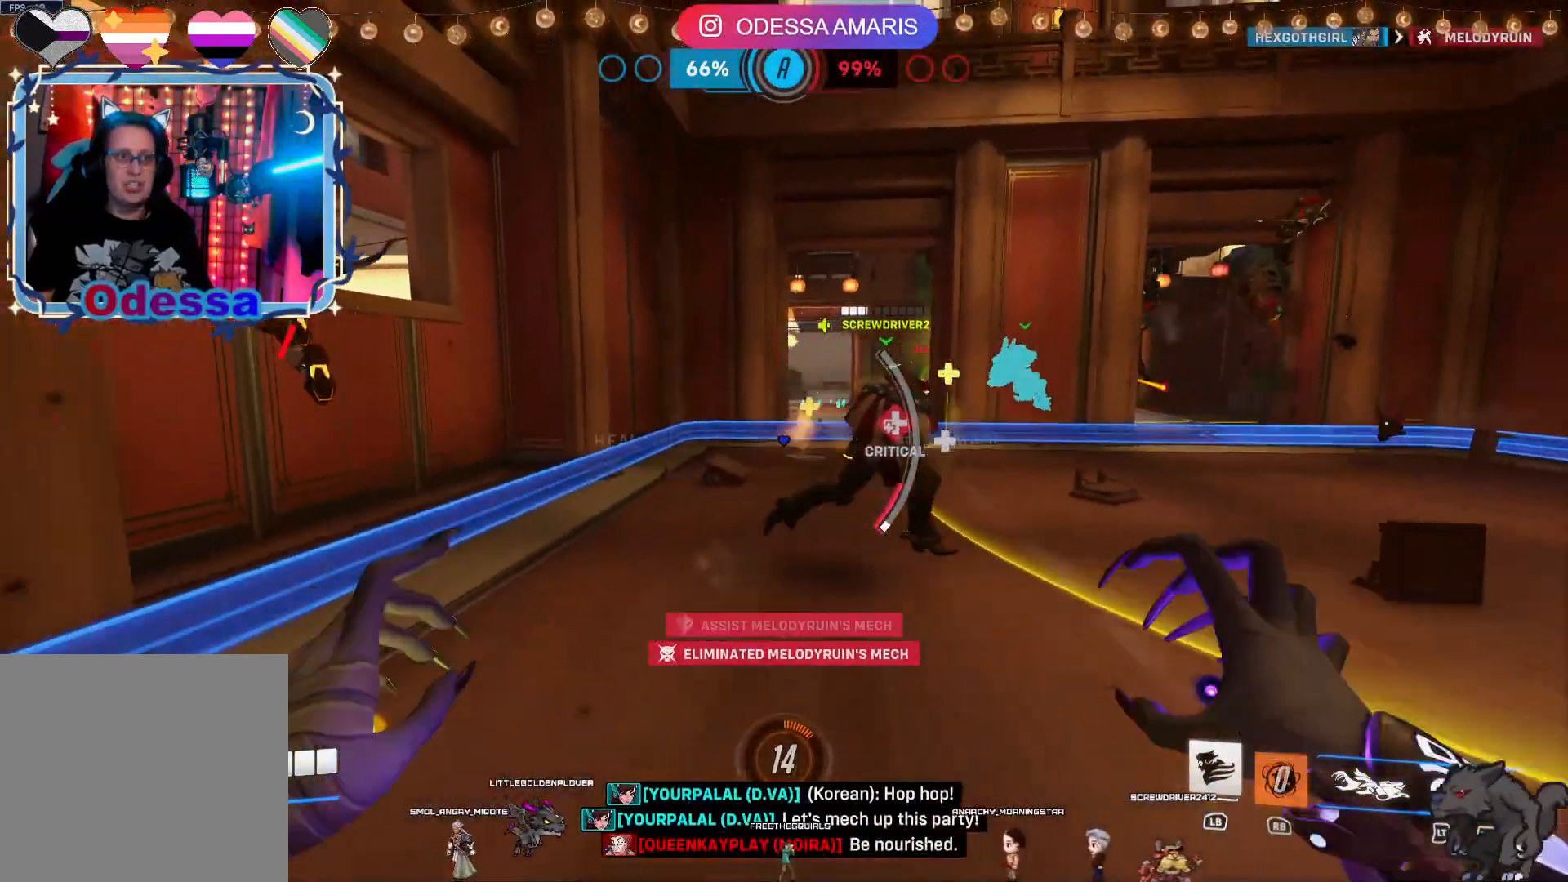
{"buttons": ["R1"], "left_stick": "up-left", "right_stick": "center", "events": [[133, "right_stick", "right"], [167, "left_stick", "up"], [283, "left_stick", "up-left"], [367, "right_stick", "center"], [483, "R1", "down"]]}
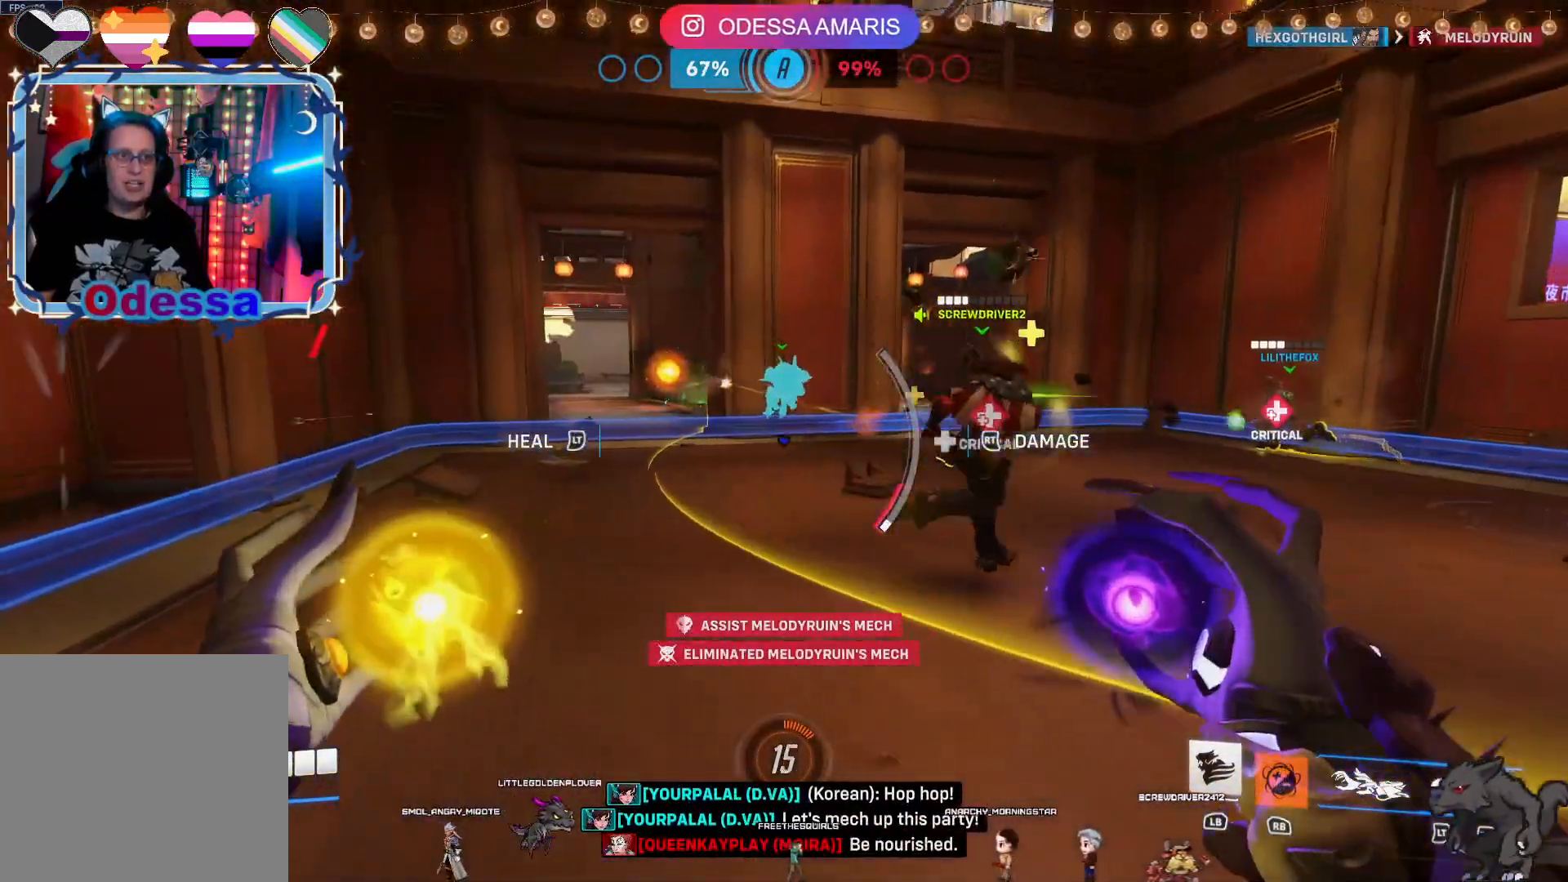
{"buttons": [], "left_stick": "down", "right_stick": "center", "events": [[50, "left_stick", "up"], [83, "R1", "up"], [350, "left_stick", "down-right"], [500, "left_stick", "down"]]}
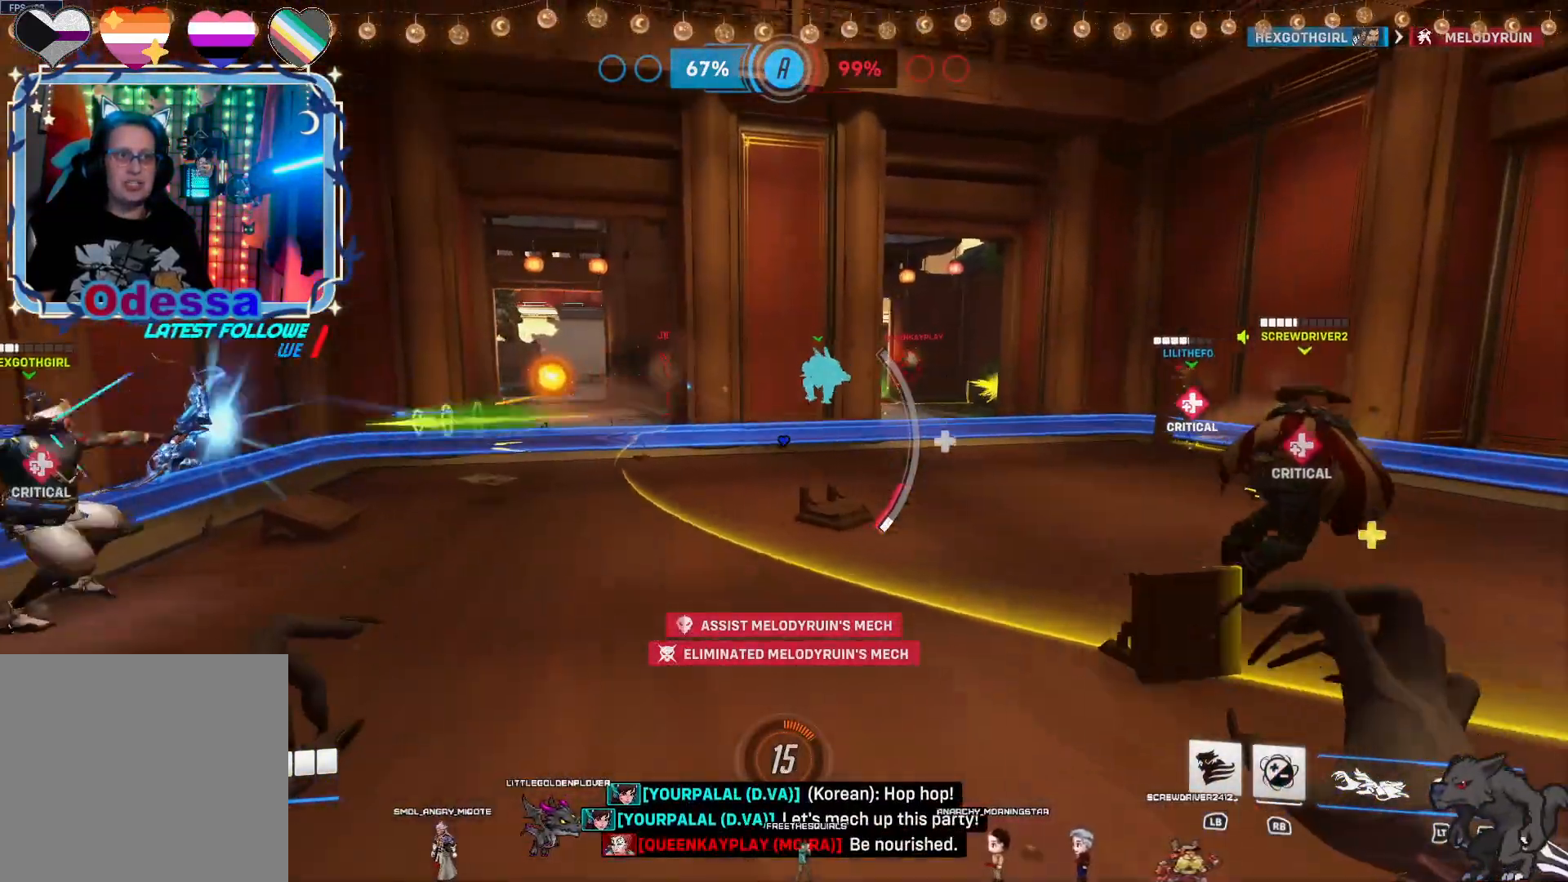
{"buttons": ["L2"], "left_stick": "up-right", "right_stick": "center", "events": [[300, "R1", "down"], [383, "R1", "up"], [500, "L2", "down"], [500, "left_stick", "up-right"]]}
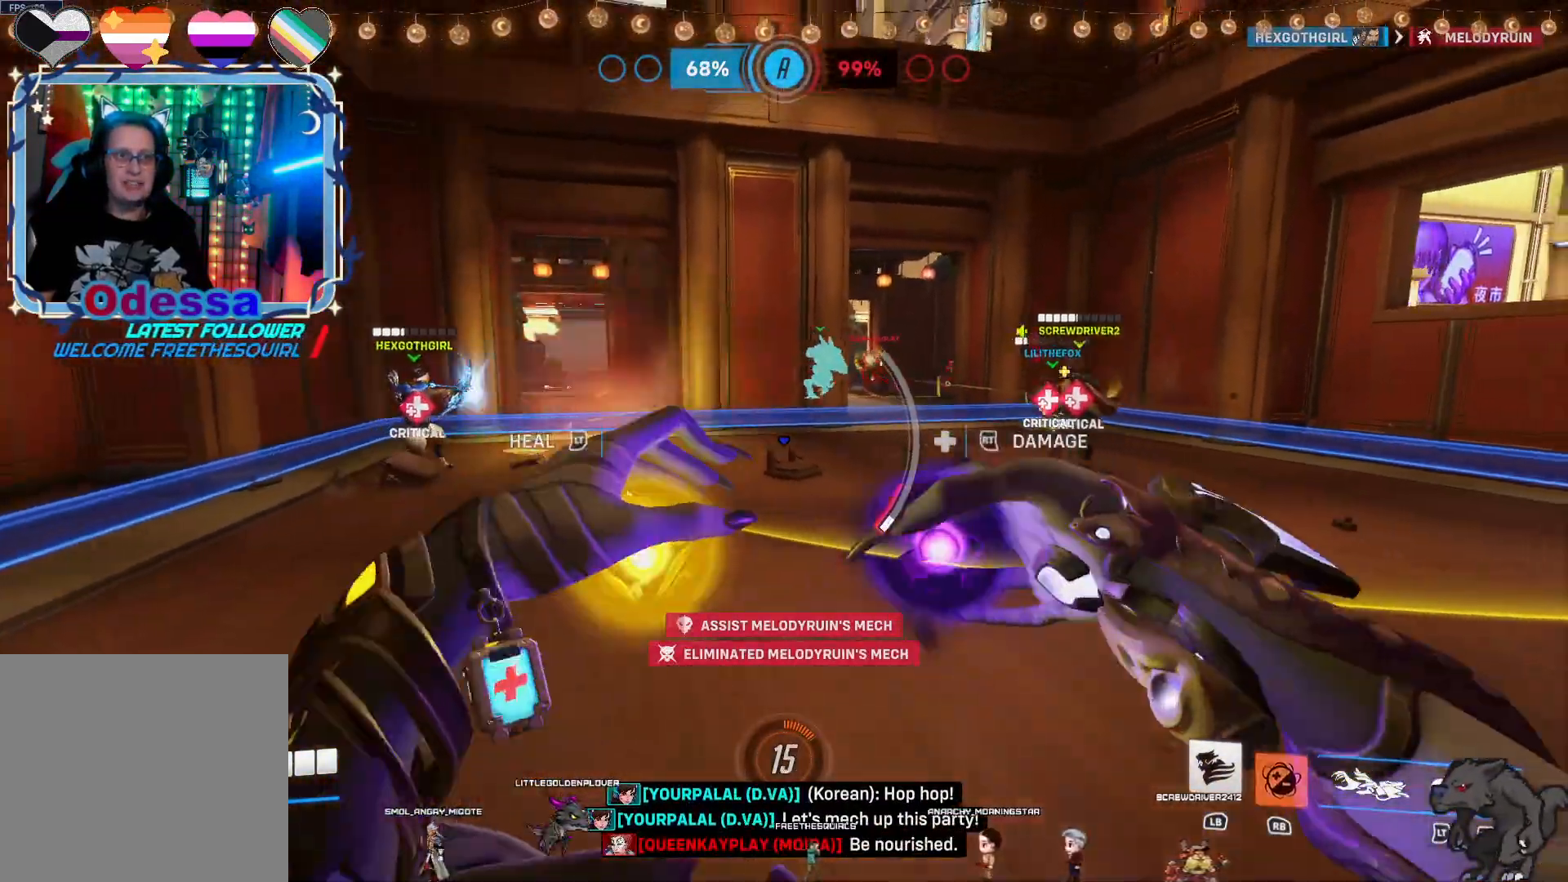
{"buttons": [], "left_stick": "right", "right_stick": "right", "events": [[200, "L2", "up"], [467, "left_stick", "right"], [500, "right_stick", "right"]]}
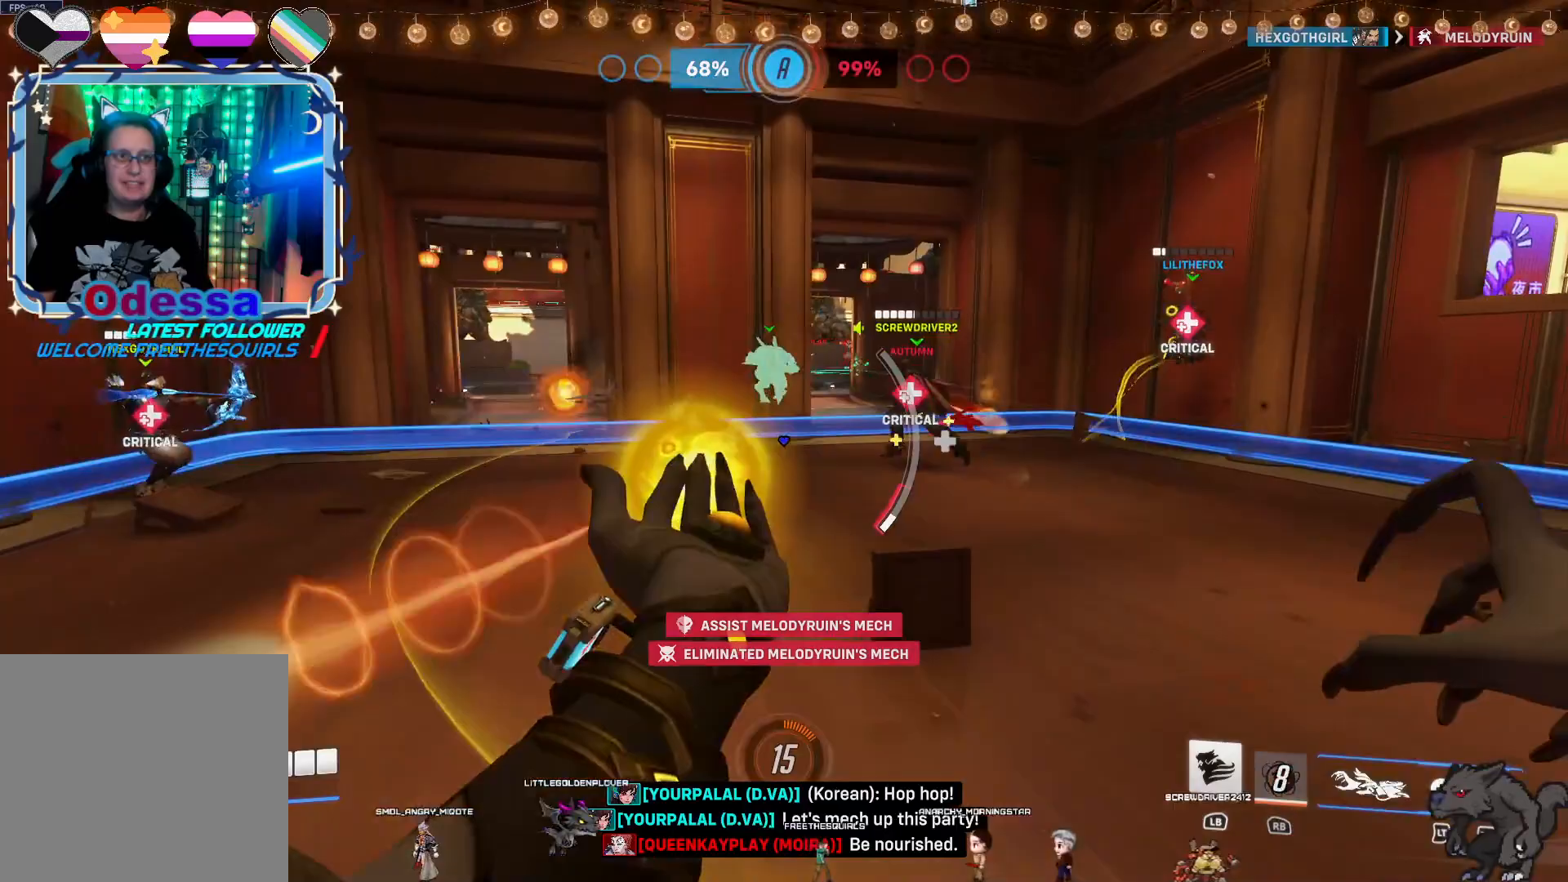
{"buttons": [], "left_stick": "left", "right_stick": "right", "events": [[50, "left_stick", "down-right"], [133, "right_stick", "center"], [150, "left_stick", "left"], [417, "right_stick", "right"]]}
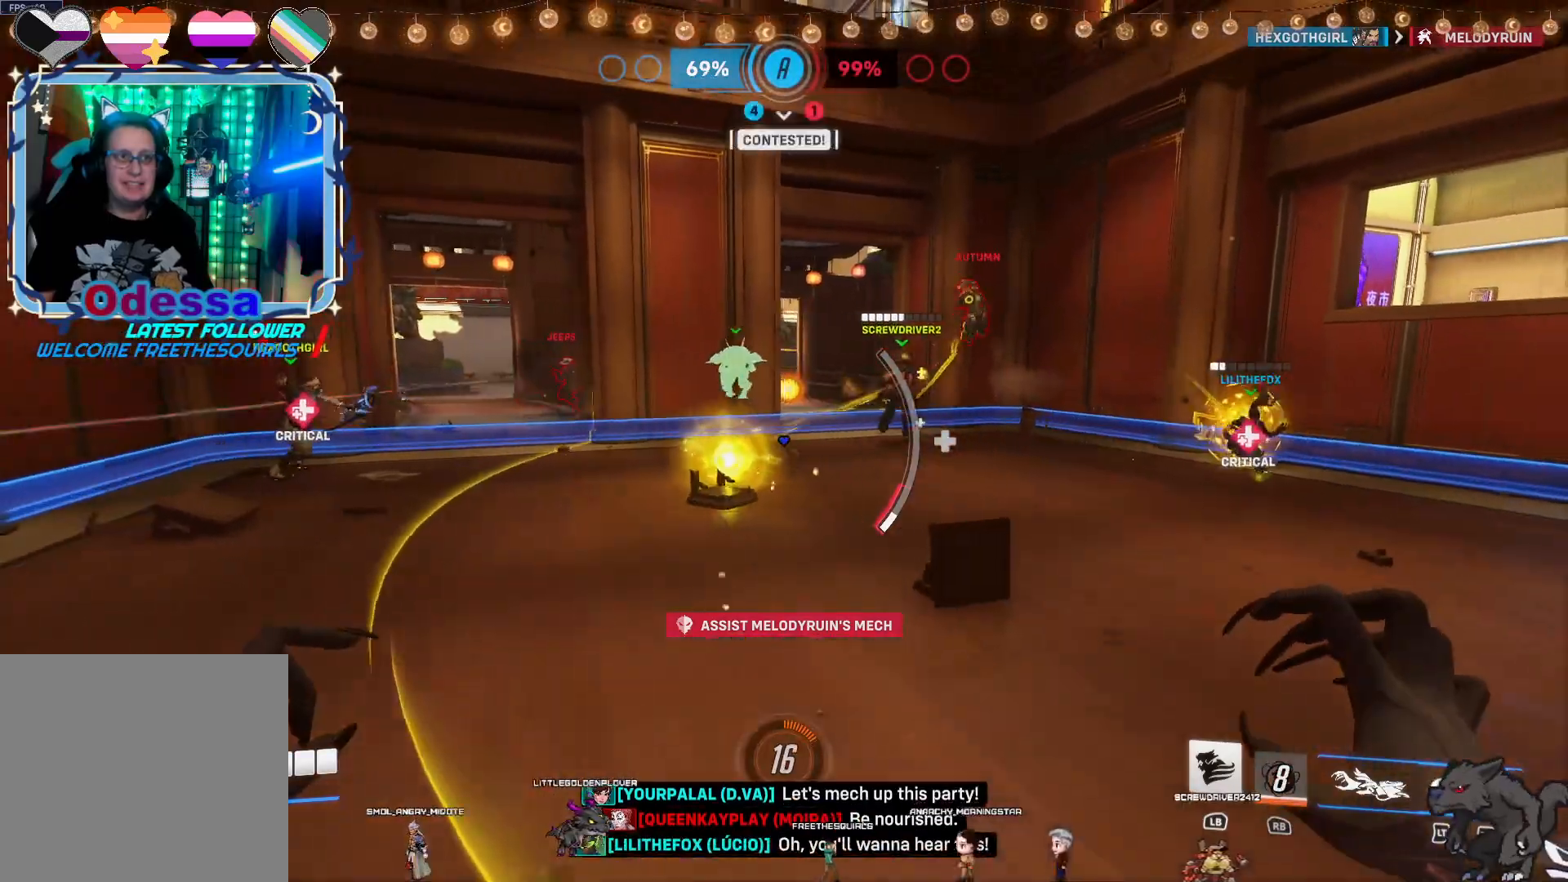
{"buttons": ["CROSS"], "left_stick": "up-right", "right_stick": "center", "events": [[133, "right_stick", "center"], [250, "left_stick", "up"], [367, "left_stick", "up-right"], [417, "CROSS", "down"]]}
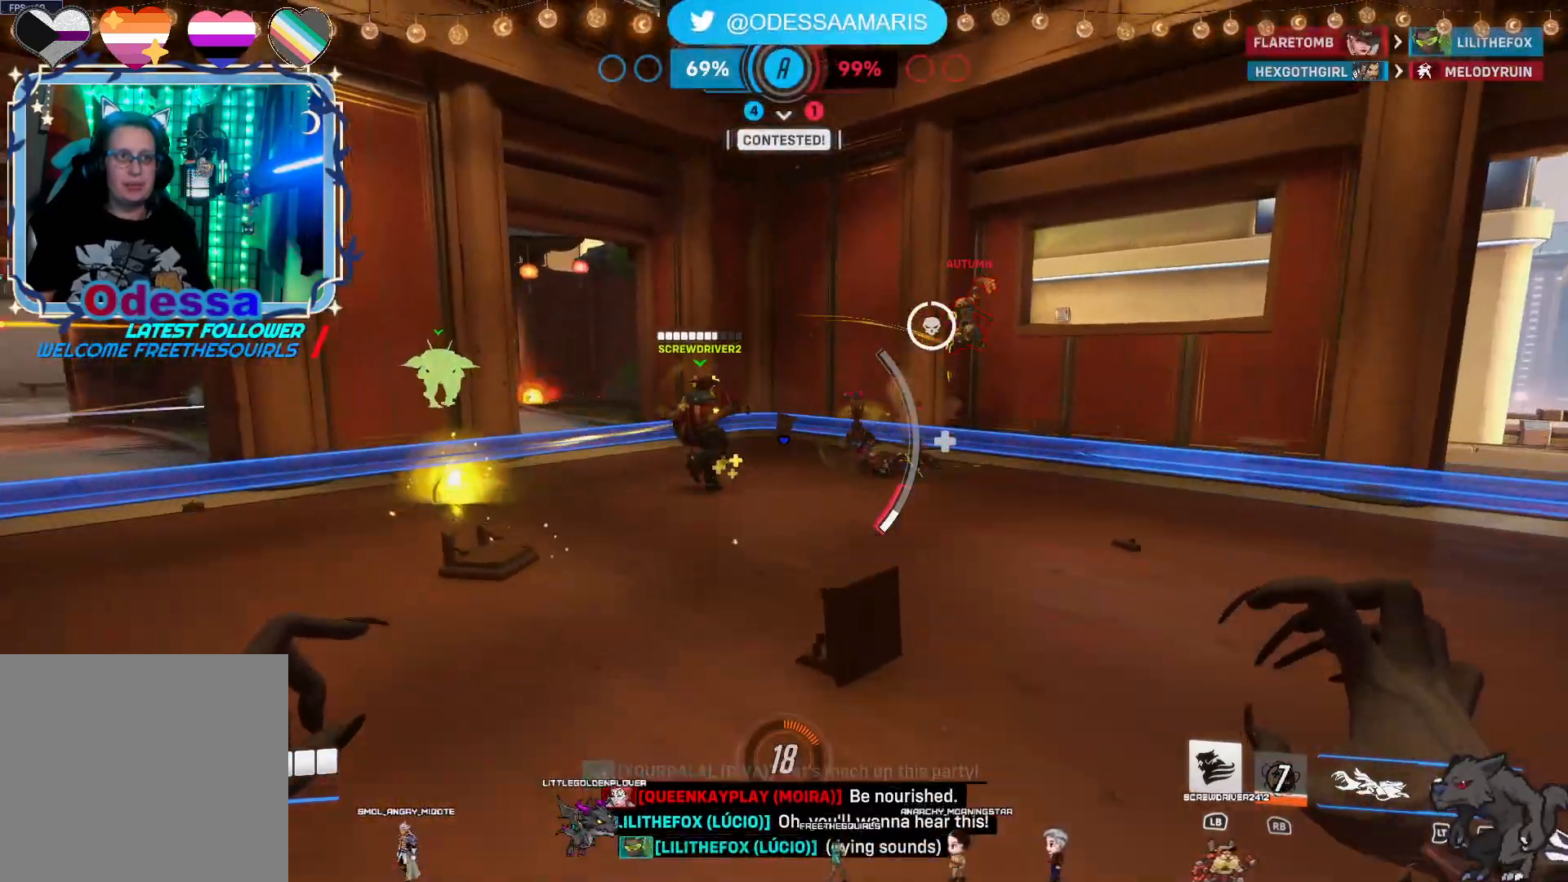
{"buttons": [], "left_stick": "left", "right_stick": "center", "events": [[50, "CROSS", "up"], [117, "left_stick", "down-right"], [233, "left_stick", "down"], [283, "right_stick", "left"], [383, "right_stick", "center"], [400, "left_stick", "left"]]}
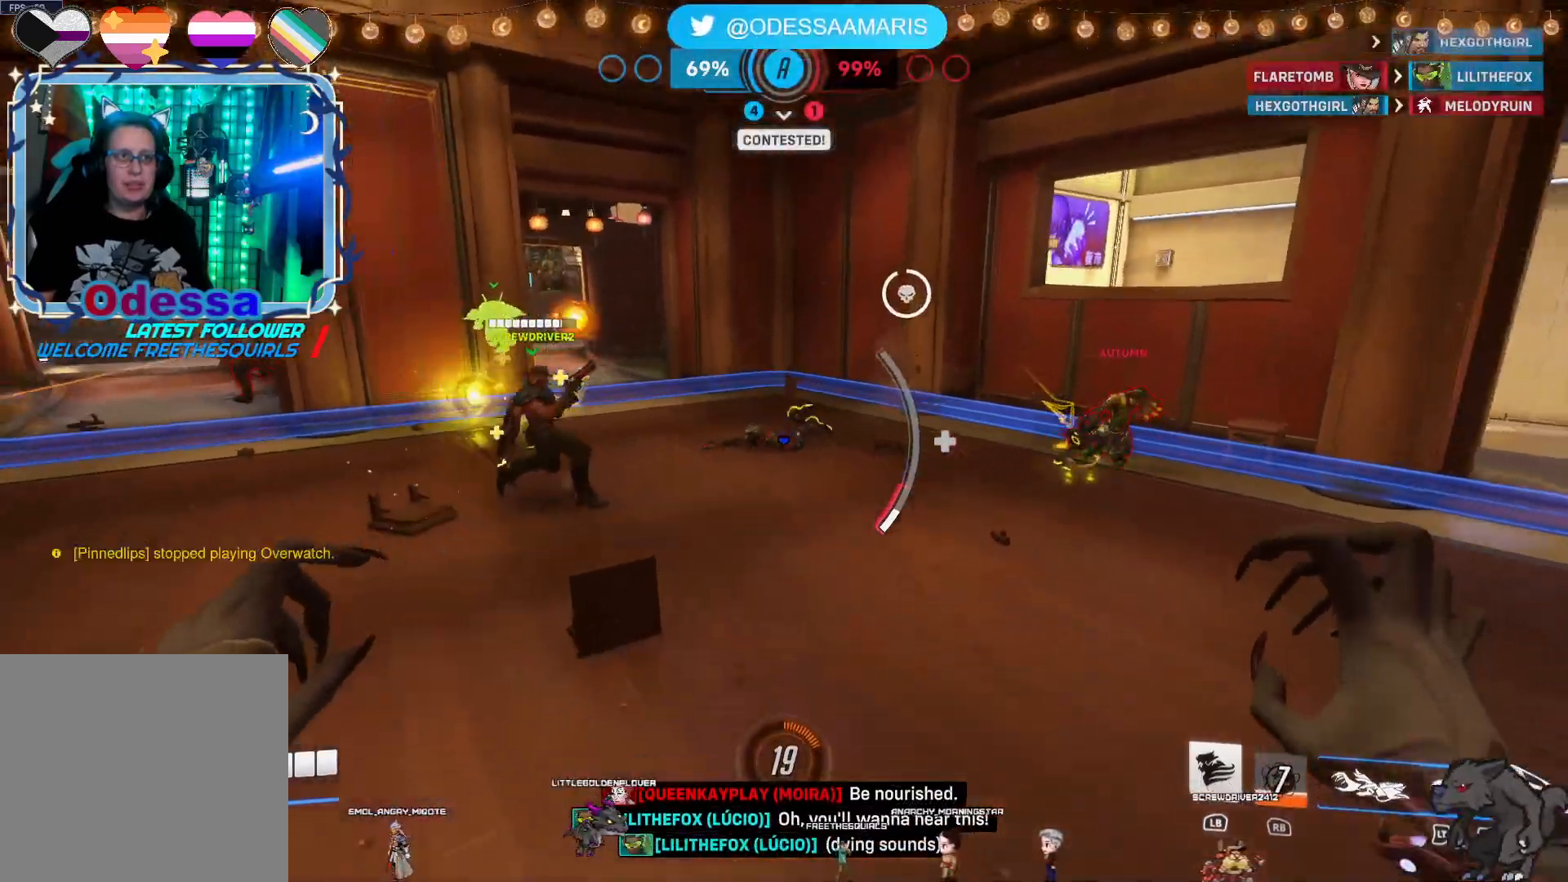
{"buttons": [], "left_stick": "left", "right_stick": "right", "events": [[83, "CROSS", "down"], [200, "CROSS", "up"], [333, "right_stick", "right"]]}
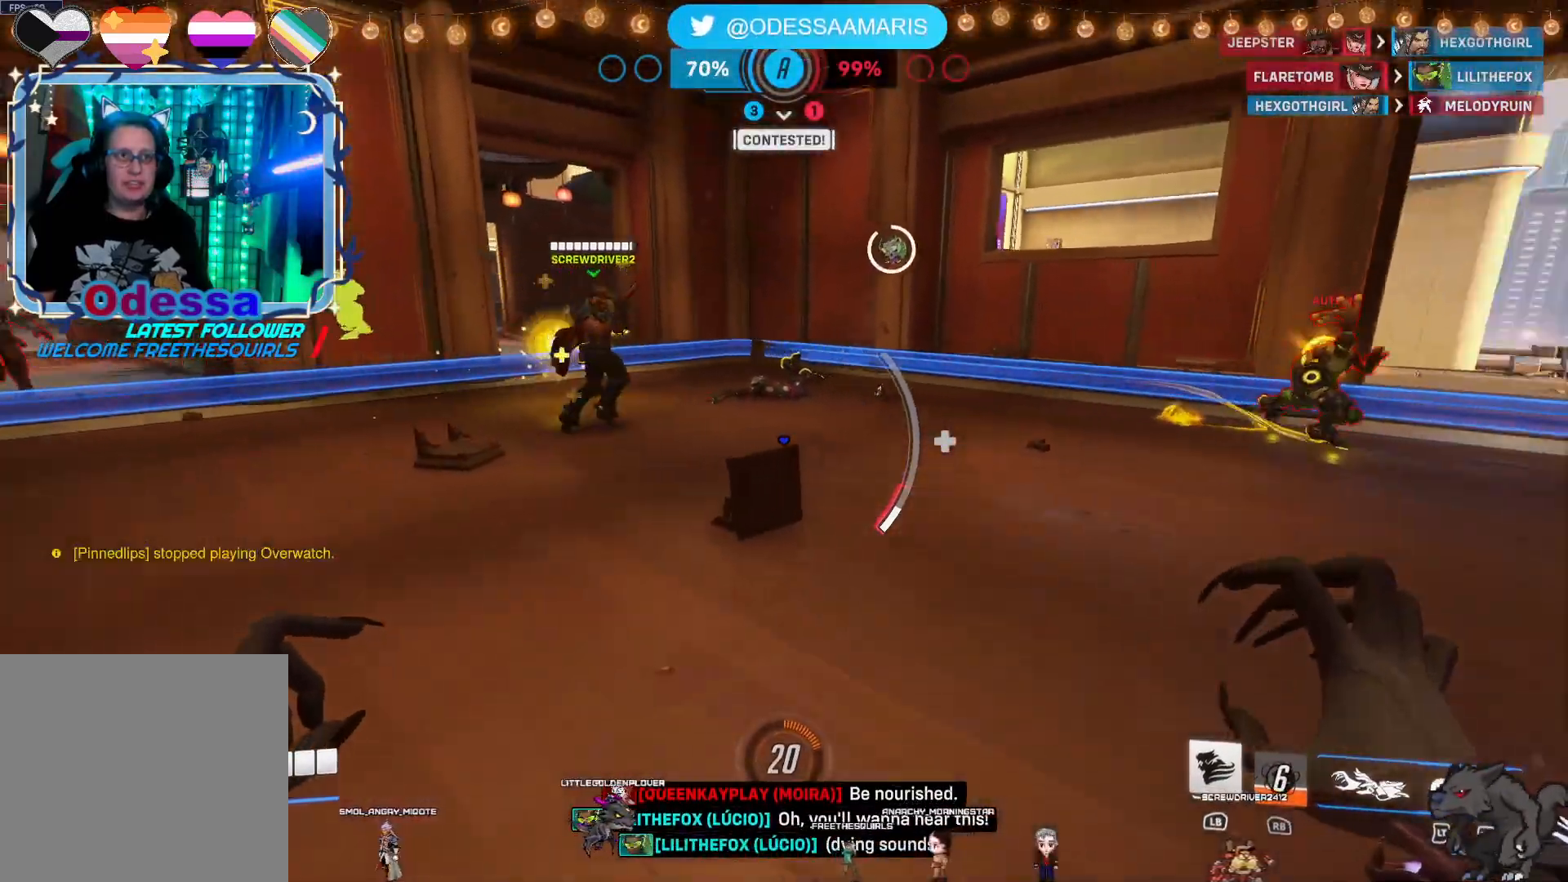
{"buttons": ["R2"], "left_stick": "left", "right_stick": "center", "events": [[217, "left_stick", "up-left"], [250, "R2", "down"], [250, "right_stick", "center"], [383, "left_stick", "left"]]}
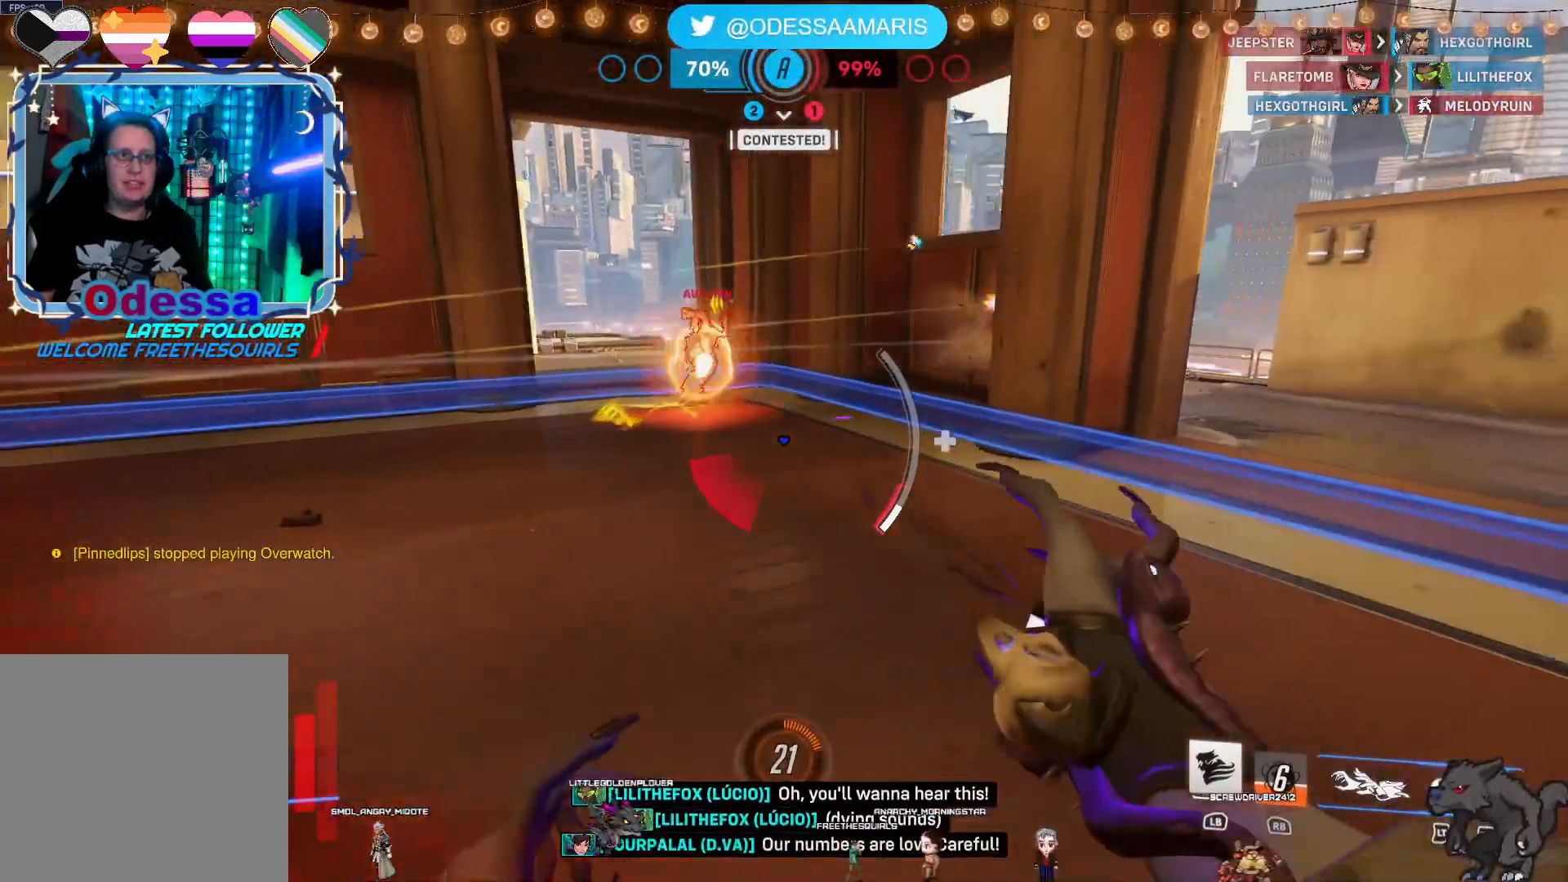
{"buttons": ["R2"], "left_stick": "up-left", "right_stick": "right", "events": [[17, "CROSS", "down"], [167, "CROSS", "up"], [367, "right_stick", "right"], [500, "left_stick", "up-left"]]}
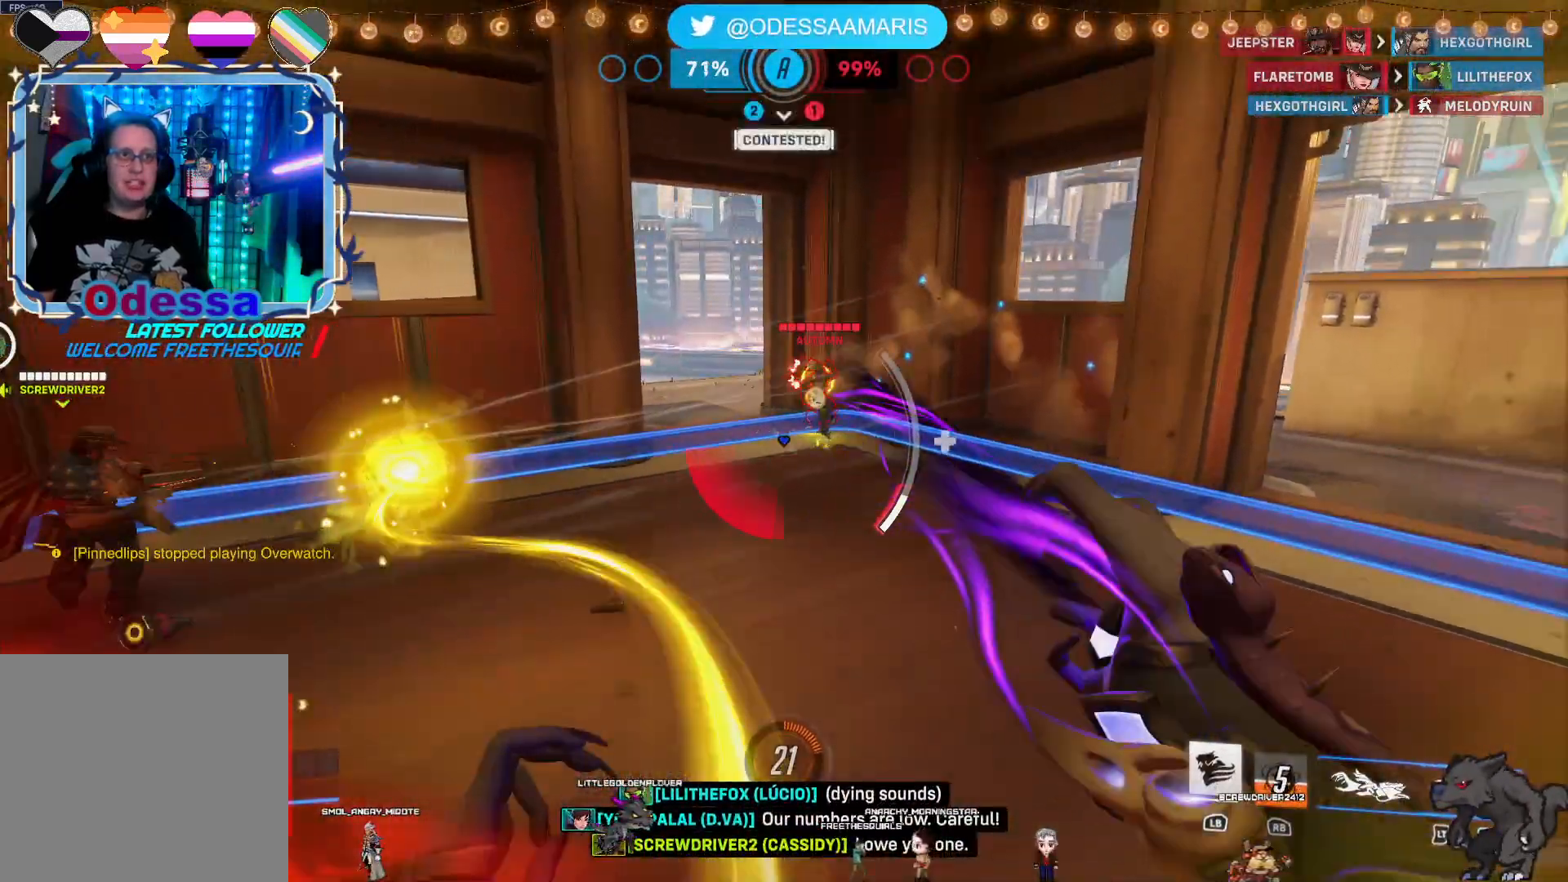
{"buttons": ["R2"], "left_stick": "down-right", "right_stick": "center", "events": [[50, "right_stick", "center"], [333, "left_stick", "up-right"], [350, "CROSS", "down"], [383, "left_stick", "down-right"], [483, "CROSS", "up"]]}
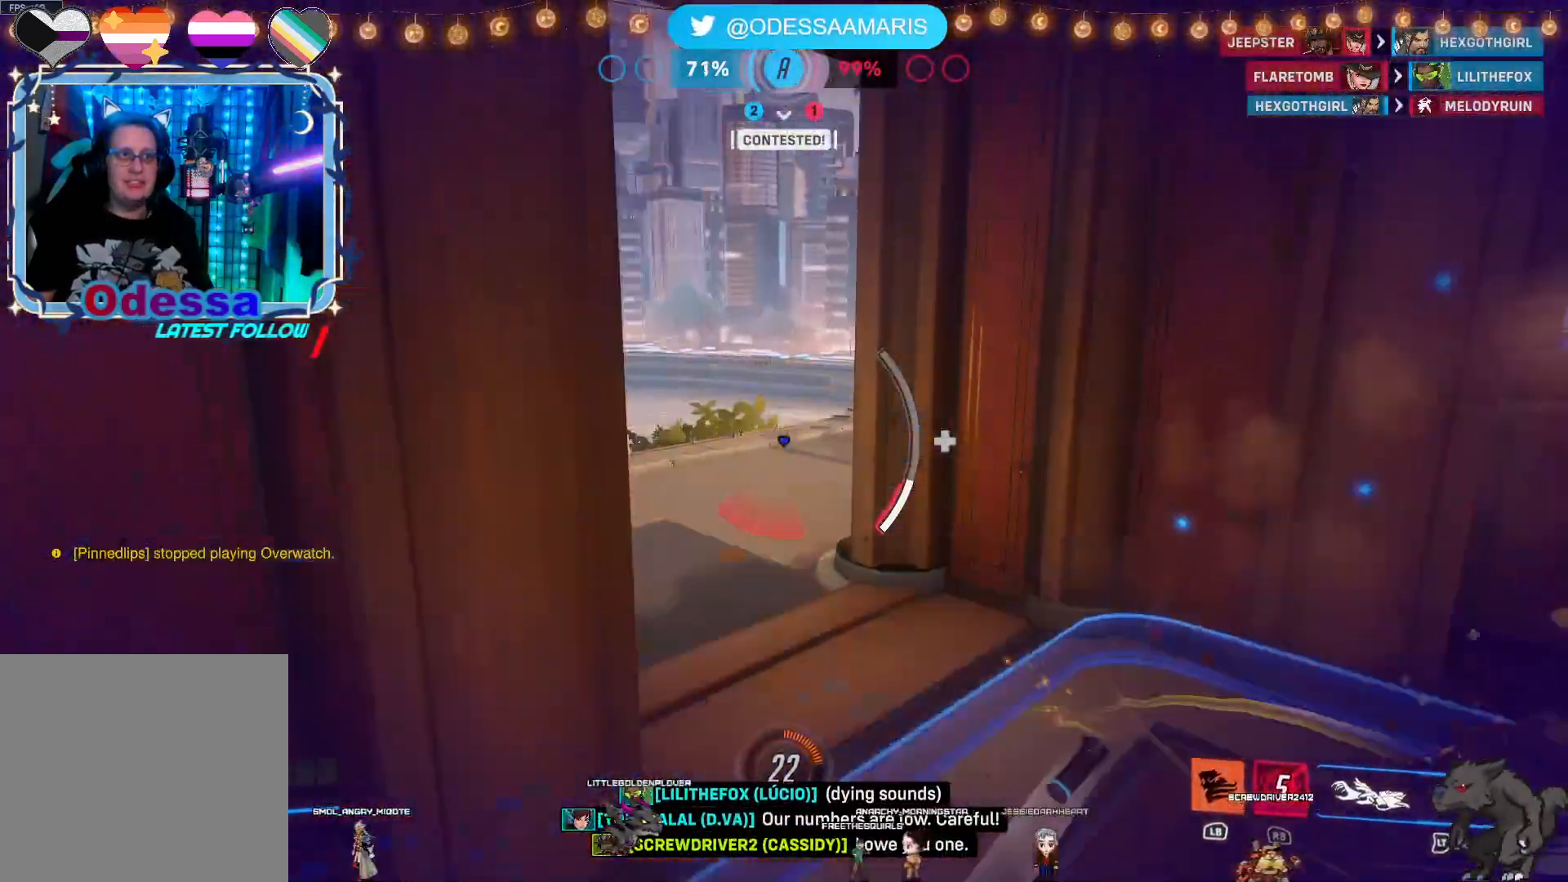
{"buttons": ["R2"], "left_stick": "down", "right_stick": "center", "events": [[17, "left_stick", "down"], [117, "right_stick", "right"], [367, "right_stick", "center"]]}
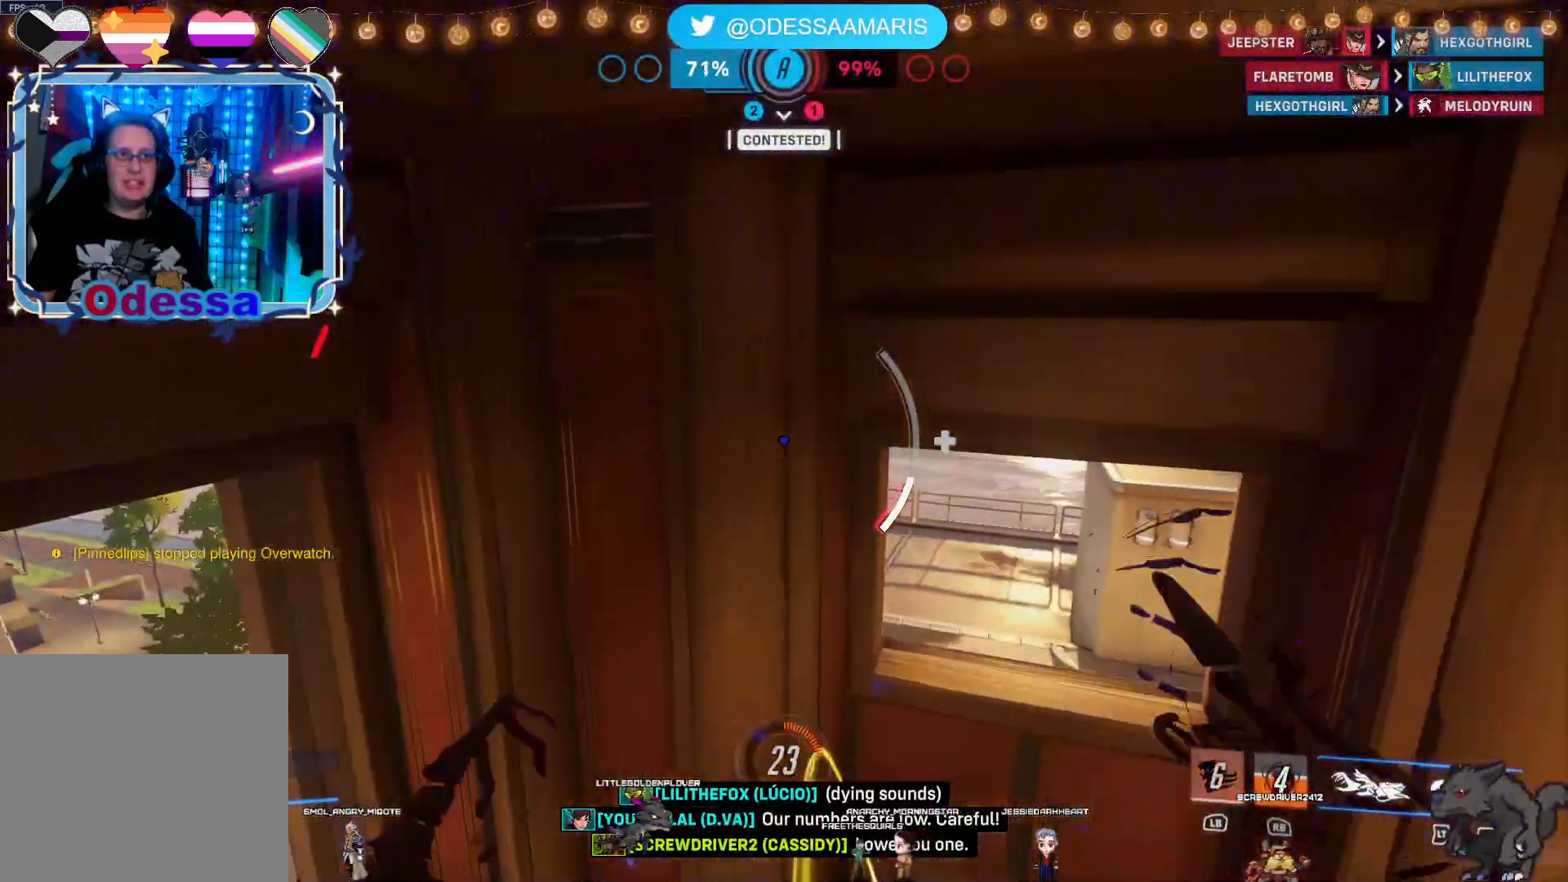
{"buttons": ["R2"], "left_stick": "left", "right_stick": "center", "events": [[33, "right_stick", "down"], [50, "left_stick", "left"], [217, "left_stick", "down-left"], [267, "right_stick", "center"], [400, "left_stick", "left"]]}
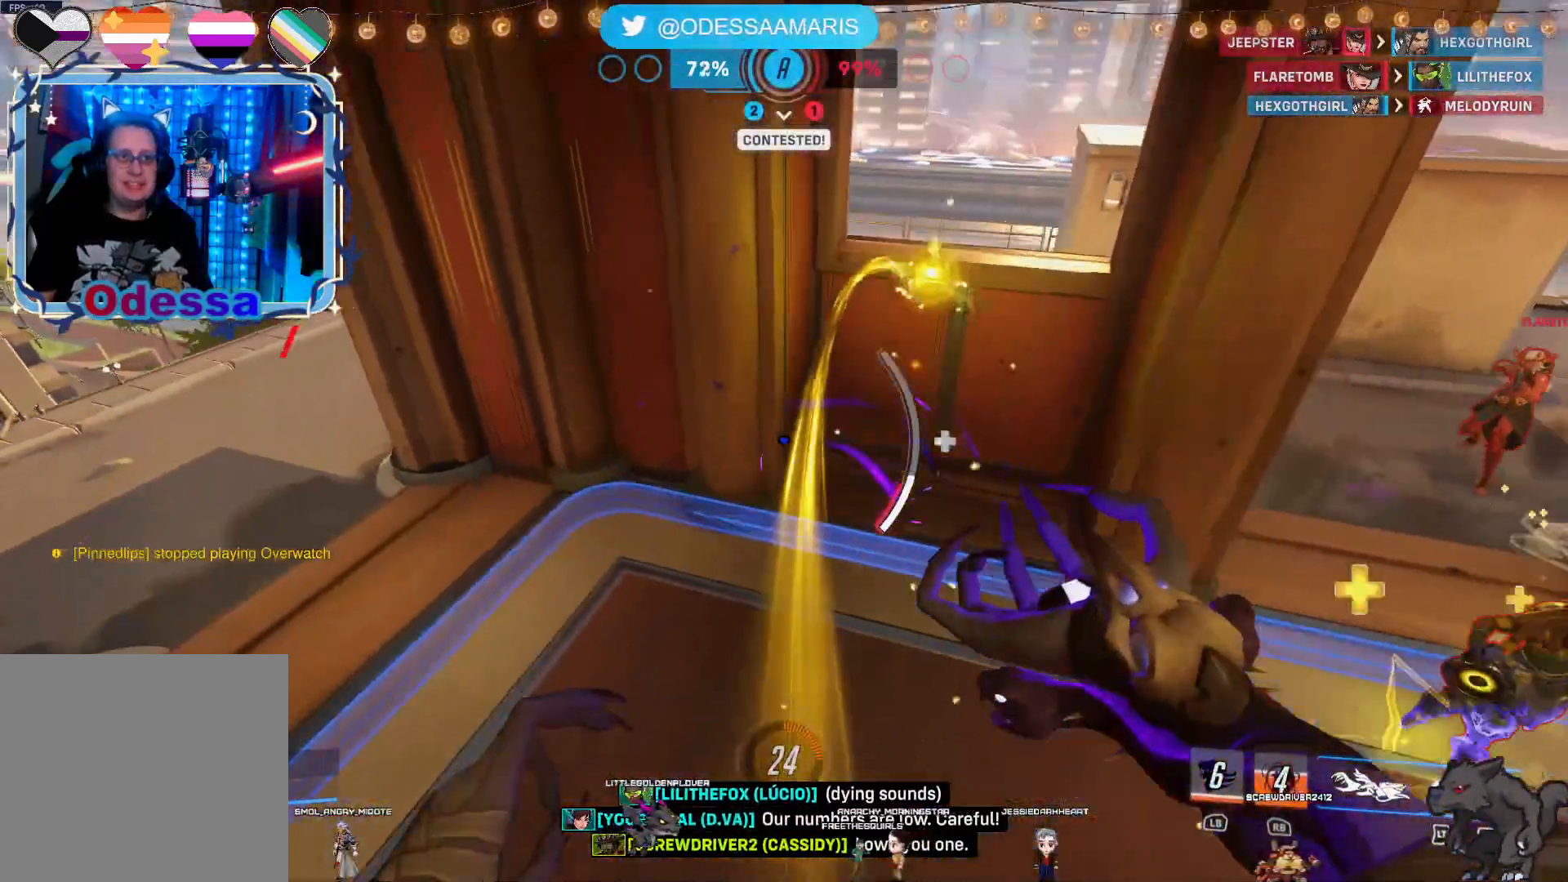
{"buttons": ["R2"], "left_stick": "up", "right_stick": "center", "events": [[133, "left_stick", "up"], [133, "right_stick", "up-right"], [200, "left_stick", "right"], [250, "left_stick", "down-right"], [467, "left_stick", "up"], [483, "right_stick", "center"]]}
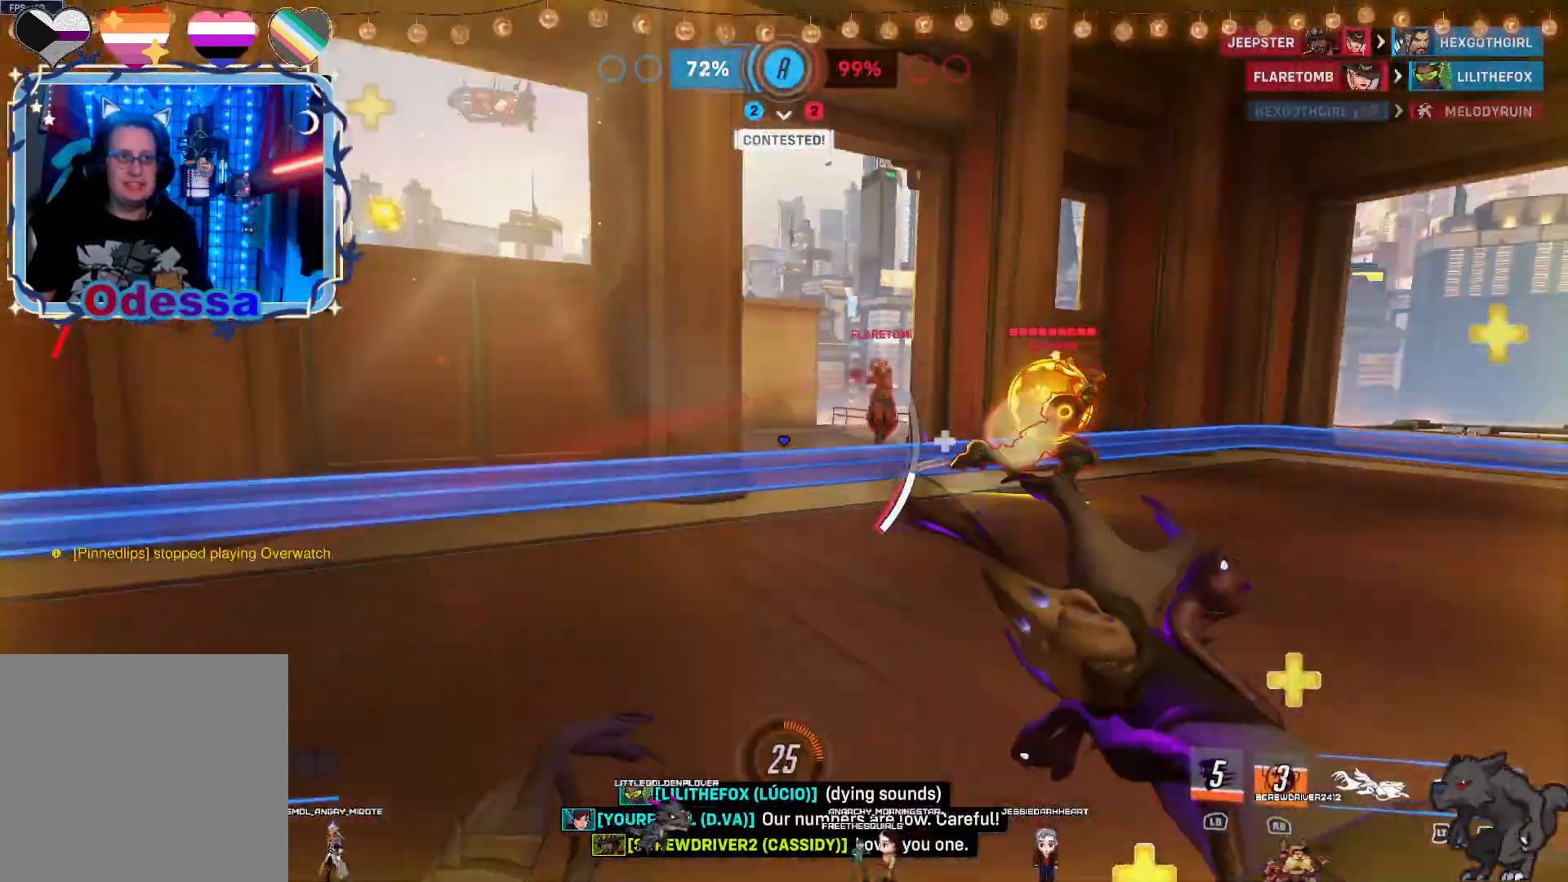
{"buttons": ["R2"], "left_stick": "up", "right_stick": "down-right", "events": [[83, "CROSS", "down"], [217, "CROSS", "up"], [367, "right_stick", "down-right"]]}
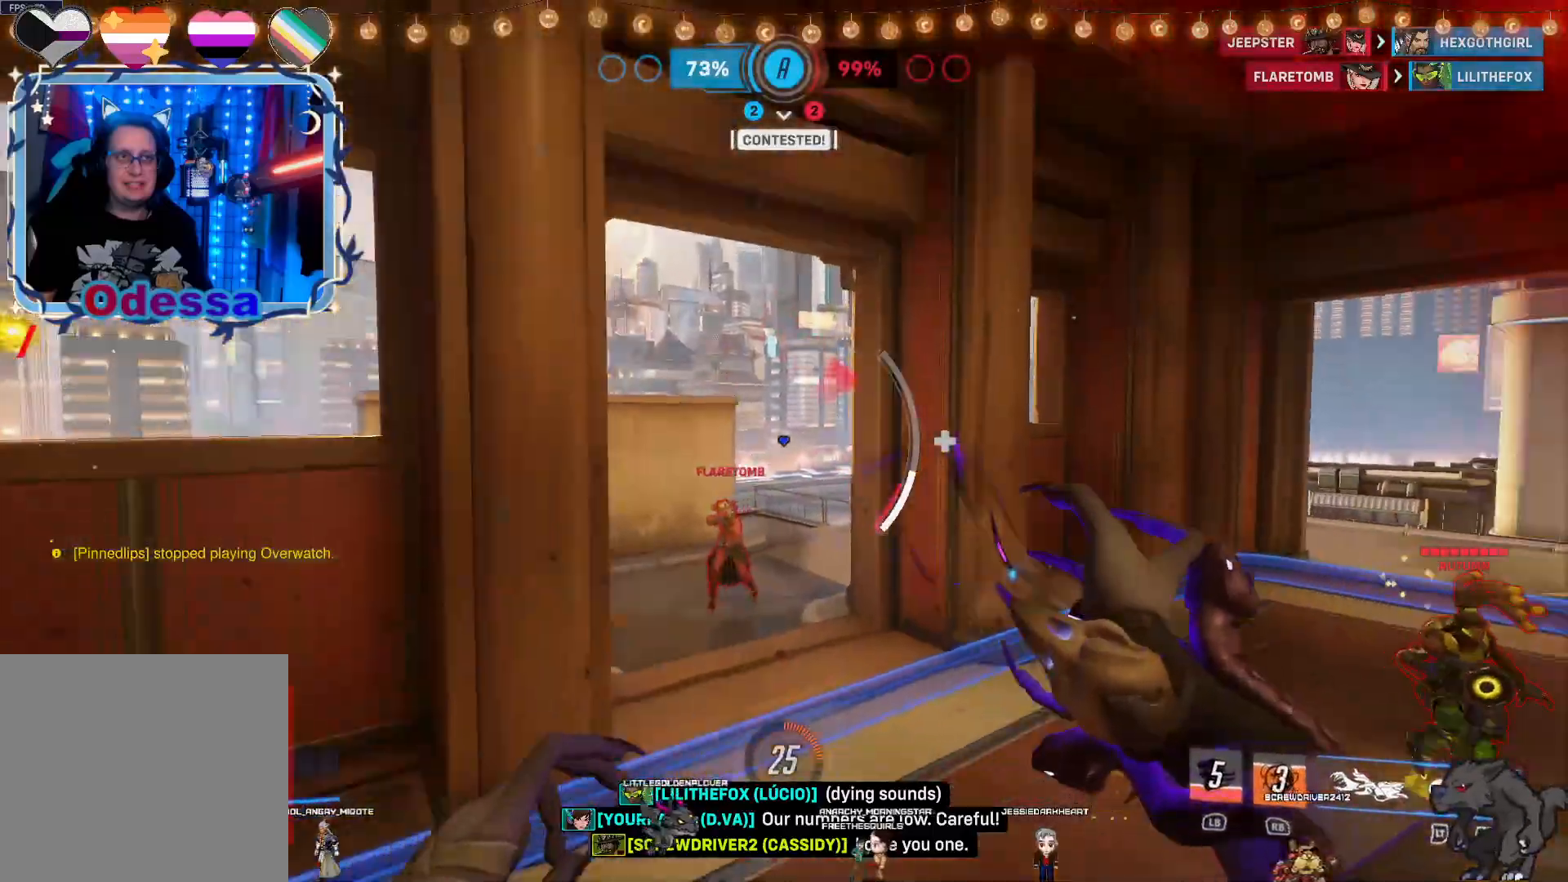
{"buttons": ["R2"], "left_stick": "down-right", "right_stick": "left", "events": [[33, "right_stick", "center"], [133, "left_stick", "right"], [250, "right_stick", "left"], [283, "left_stick", "down-right"], [383, "L2", "down"], [433, "L2", "up"]]}
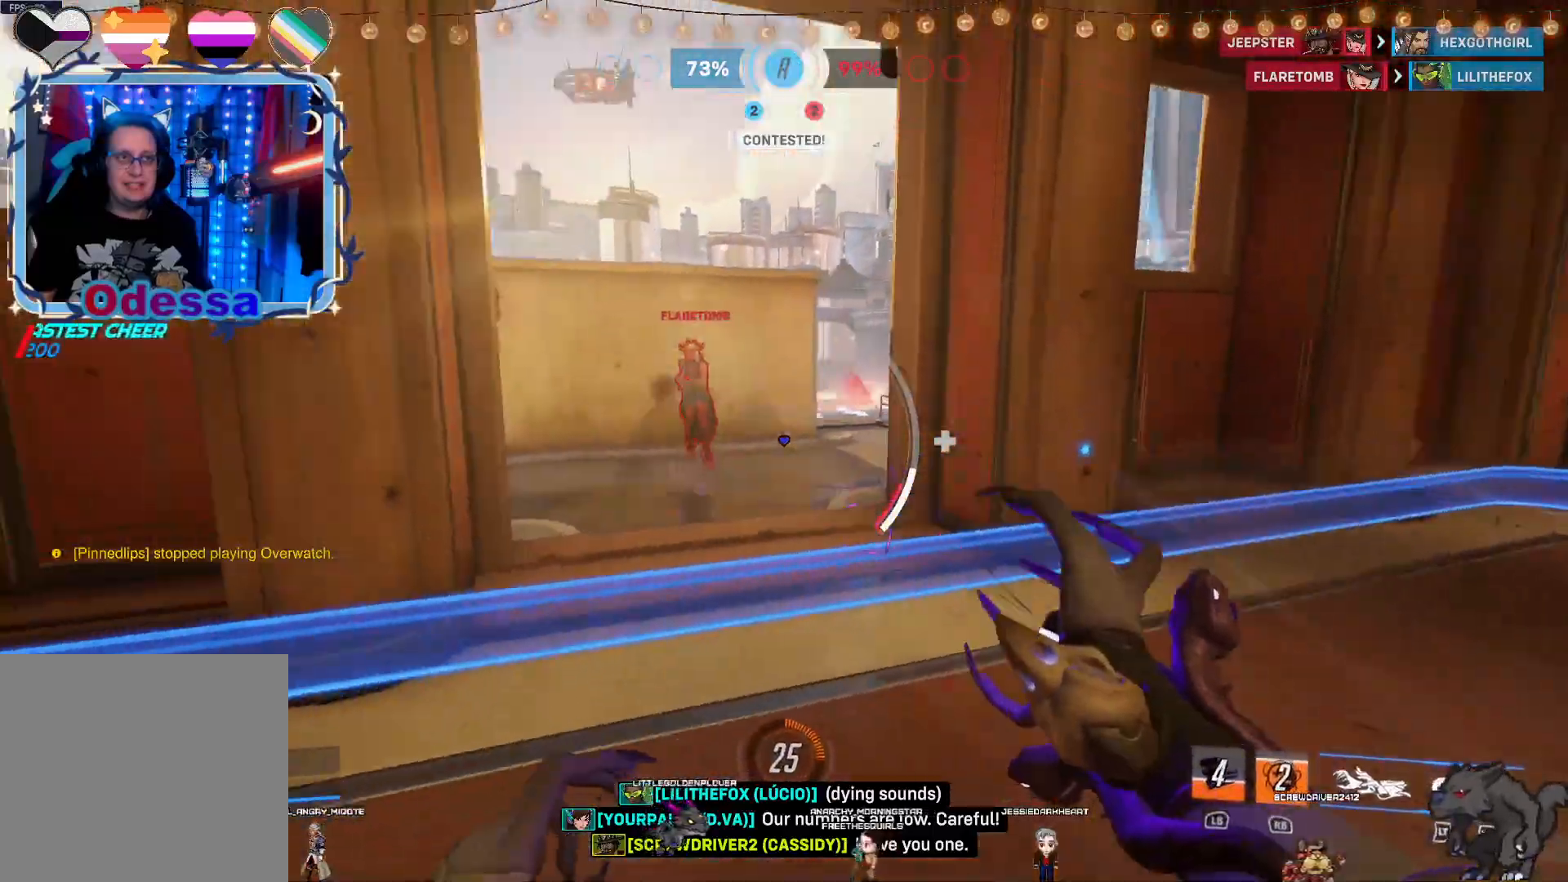
{"buttons": ["R2"], "left_stick": "down-right", "right_stick": "left", "events": [[17, "right_stick", "center"], [83, "CROSS", "down"], [250, "CROSS", "up"], [467, "right_stick", "left"]]}
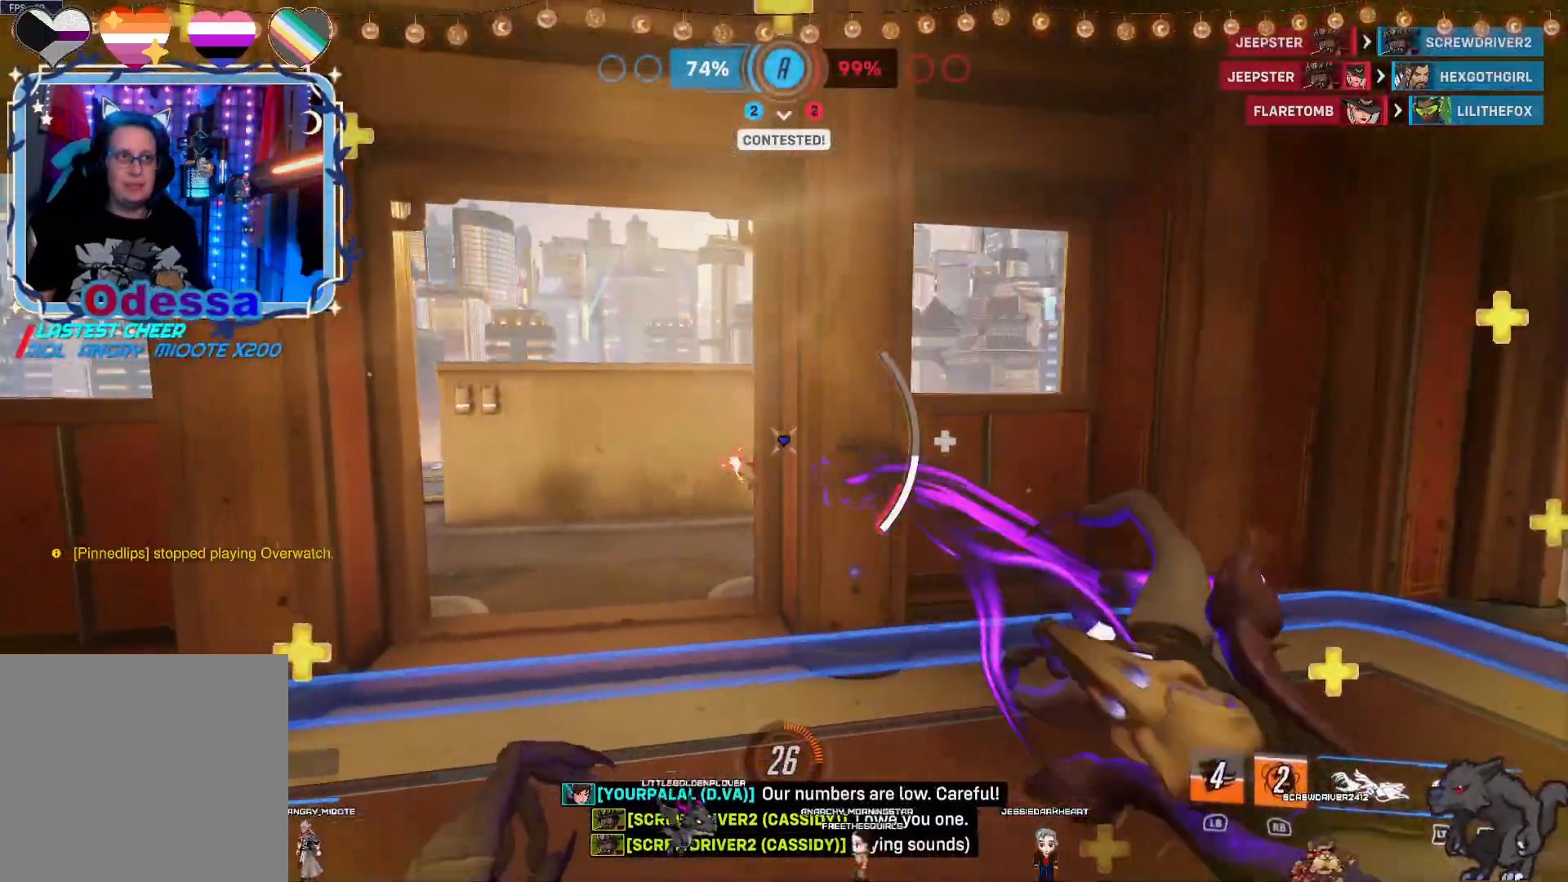
{"buttons": ["R2"], "left_stick": "left", "right_stick": "center", "events": [[133, "right_stick", "center"], [167, "left_stick", "down-left"], [233, "left_stick", "left"], [283, "CROSS", "down"], [400, "CROSS", "up"]]}
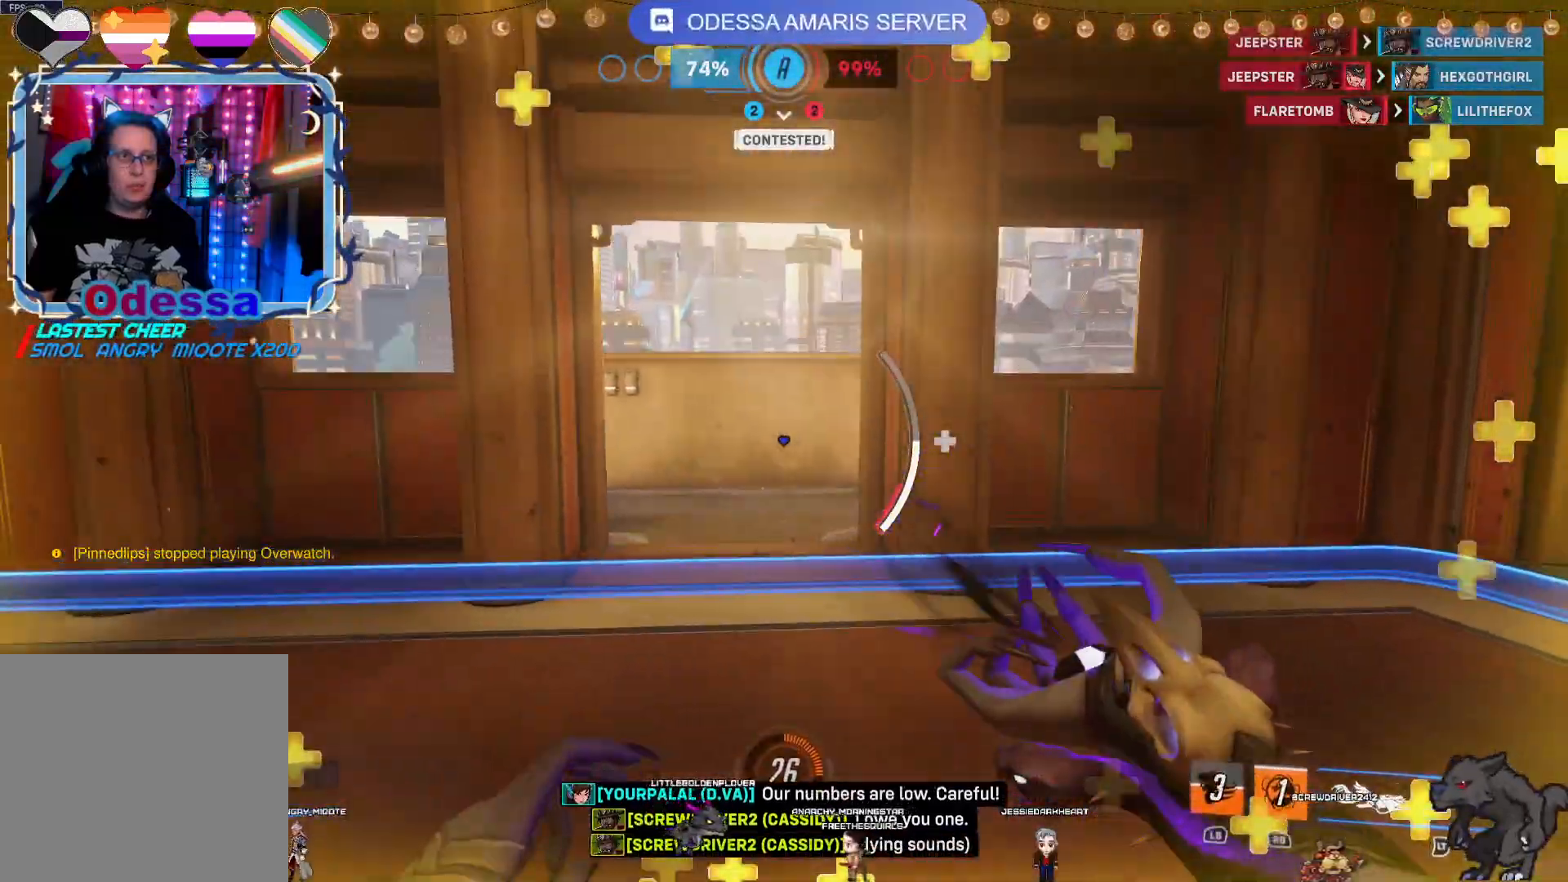
{"buttons": ["R2"], "left_stick": "down-left", "right_stick": "right", "events": [[17, "left_stick", "up-left"], [67, "right_stick", "right"], [217, "left_stick", "left"], [400, "left_stick", "down-left"]]}
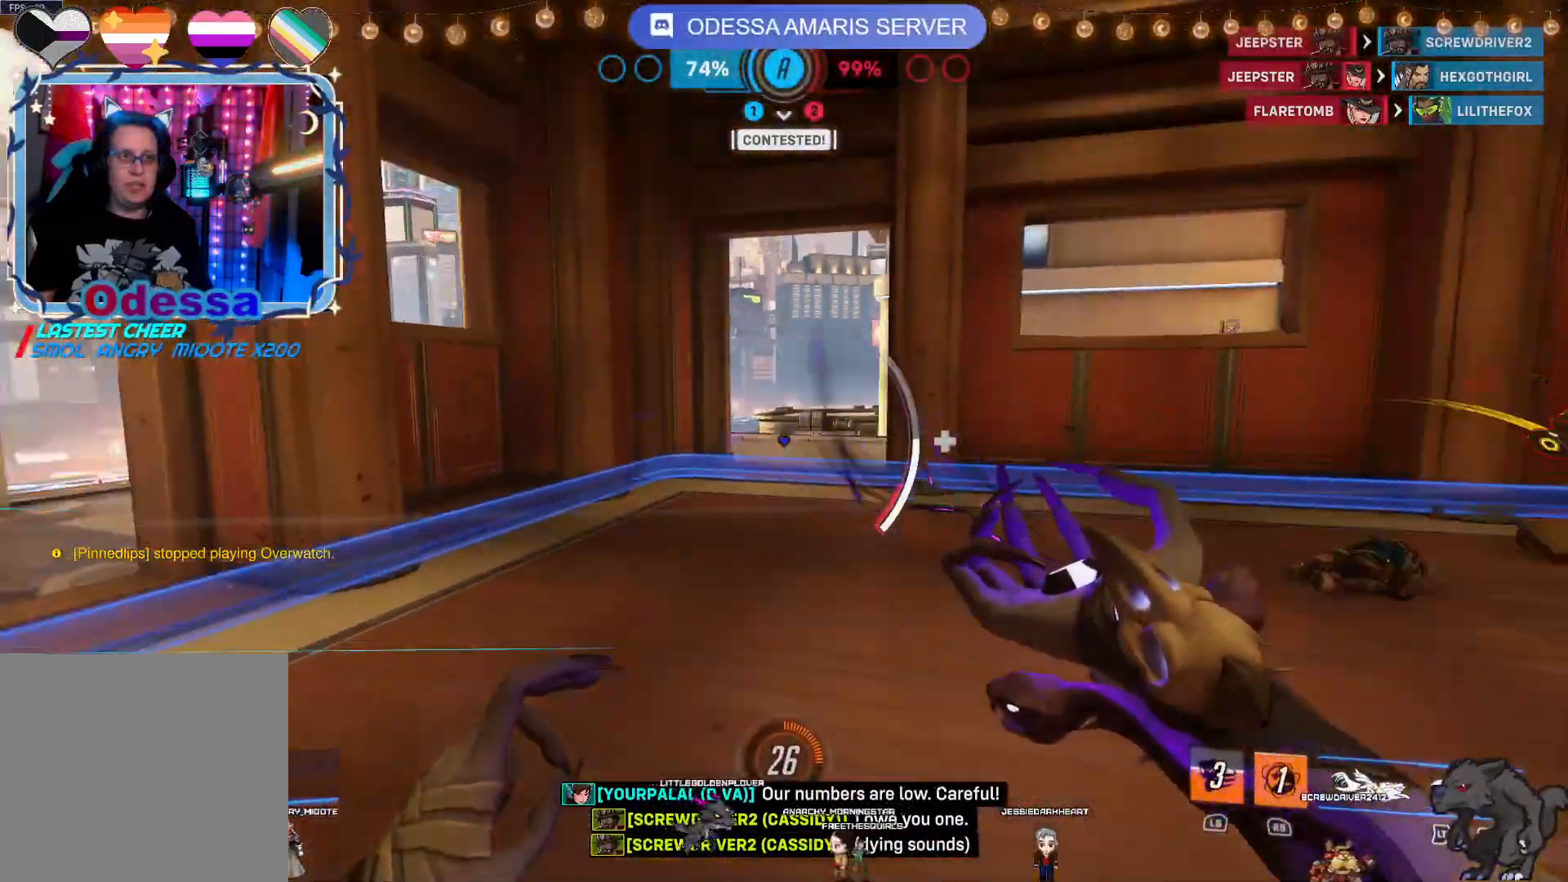
{"buttons": ["R2"], "left_stick": "down-right", "right_stick": "right", "events": [[83, "left_stick", "down"], [83, "right_stick", "center"], [200, "CROSS", "down"], [250, "left_stick", "down-right"], [350, "CROSS", "up"], [483, "right_stick", "right"]]}
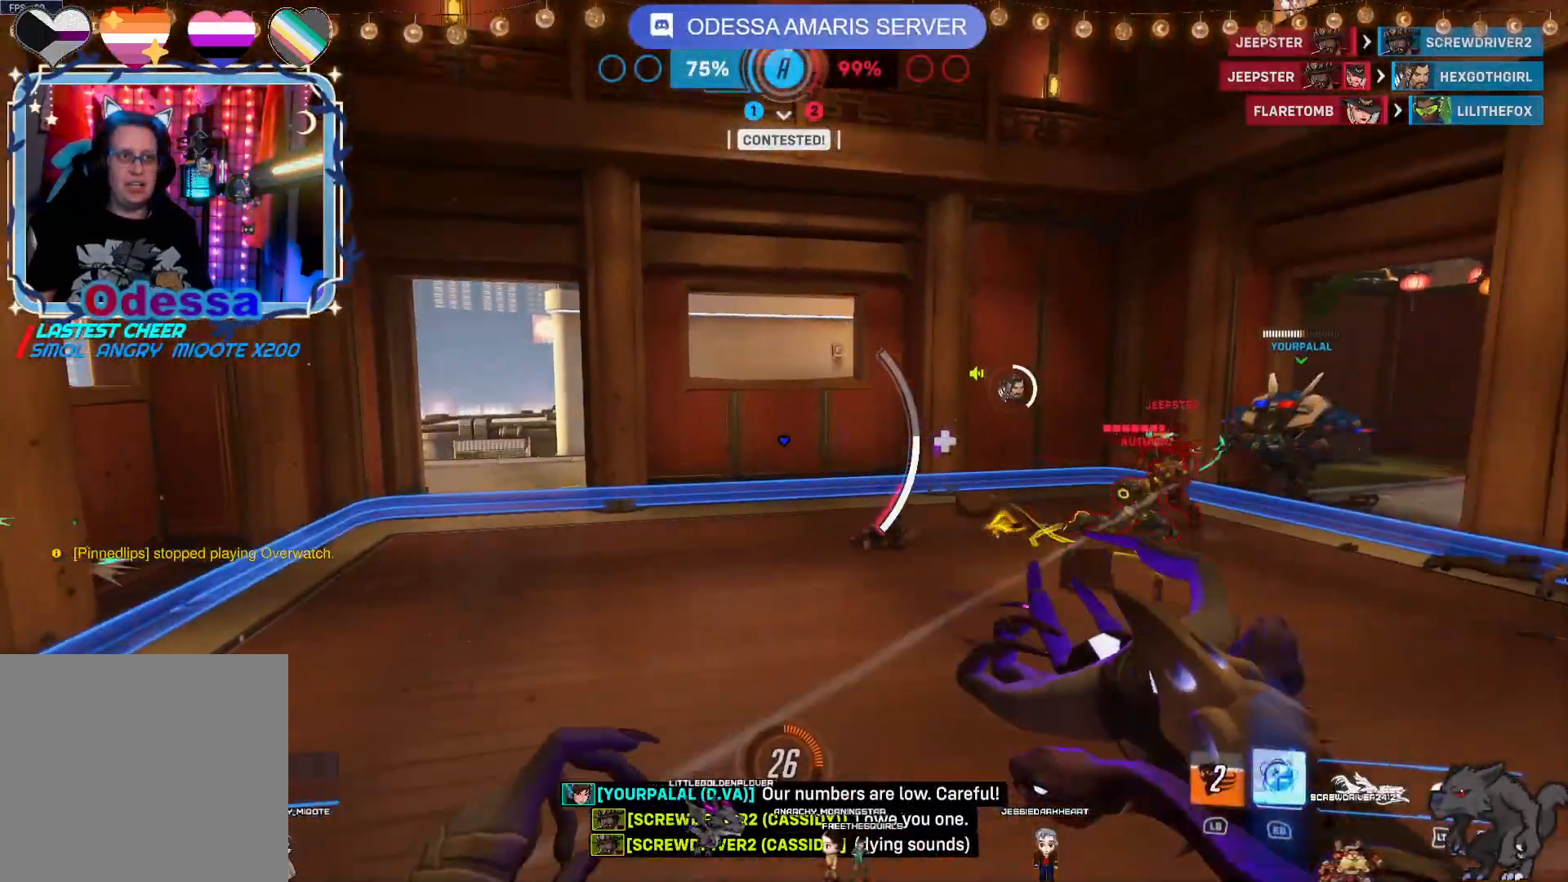
{"buttons": ["CROSS", "R2"], "left_stick": "up-right", "right_stick": "center", "events": [[217, "right_stick", "center"], [233, "left_stick", "up-right"], [417, "CROSS", "down"]]}
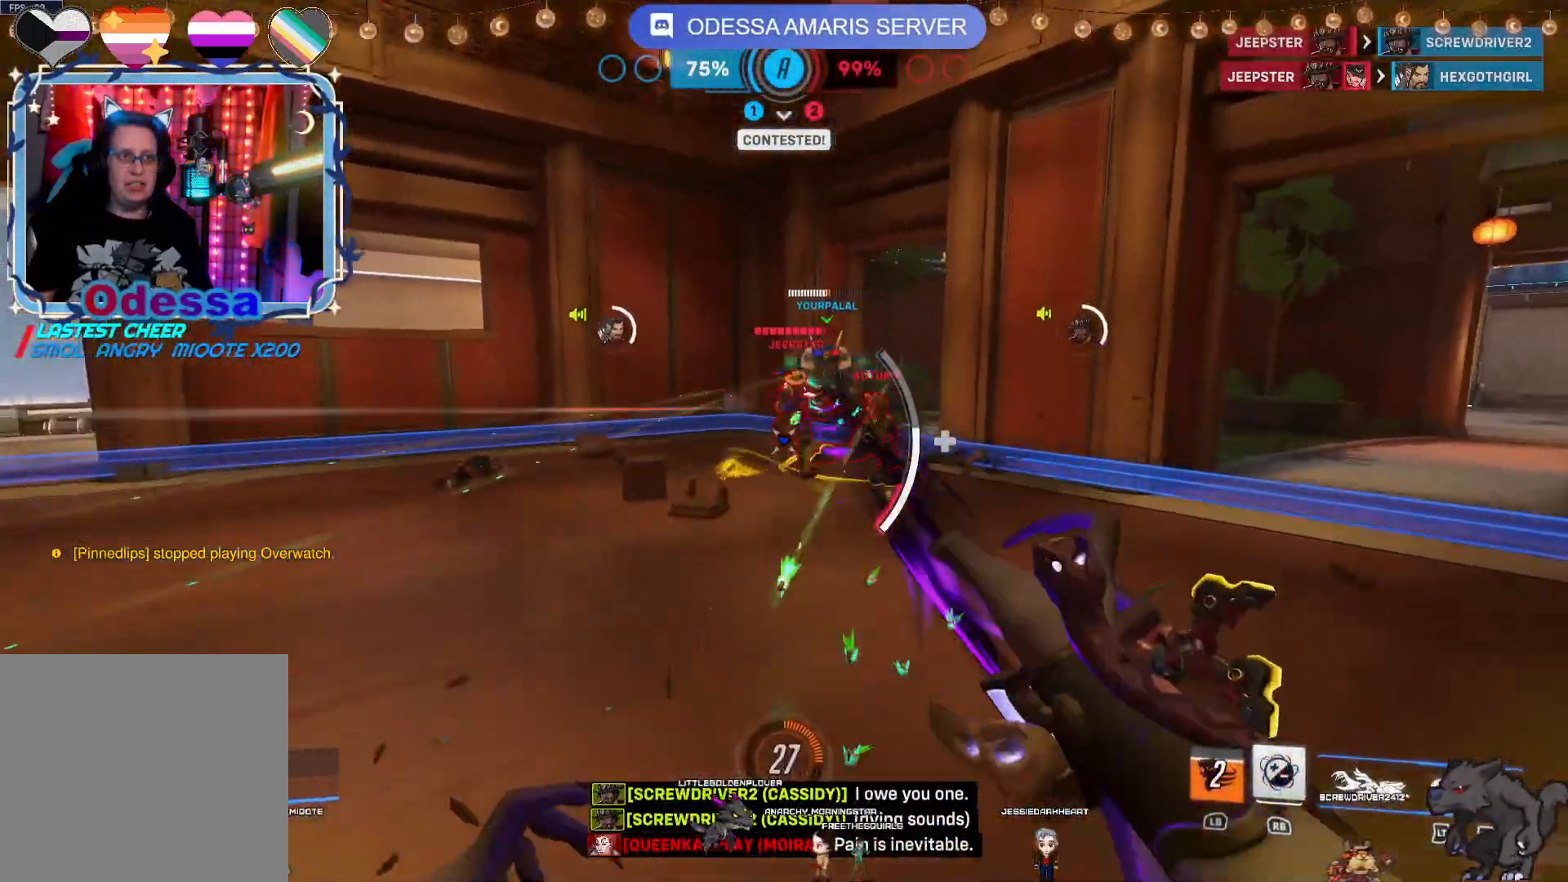
{"buttons": ["R2"], "left_stick": "right", "right_stick": "center", "events": [[33, "CROSS", "up"], [233, "left_stick", "right"], [233, "right_stick", "left"], [417, "right_stick", "center"]]}
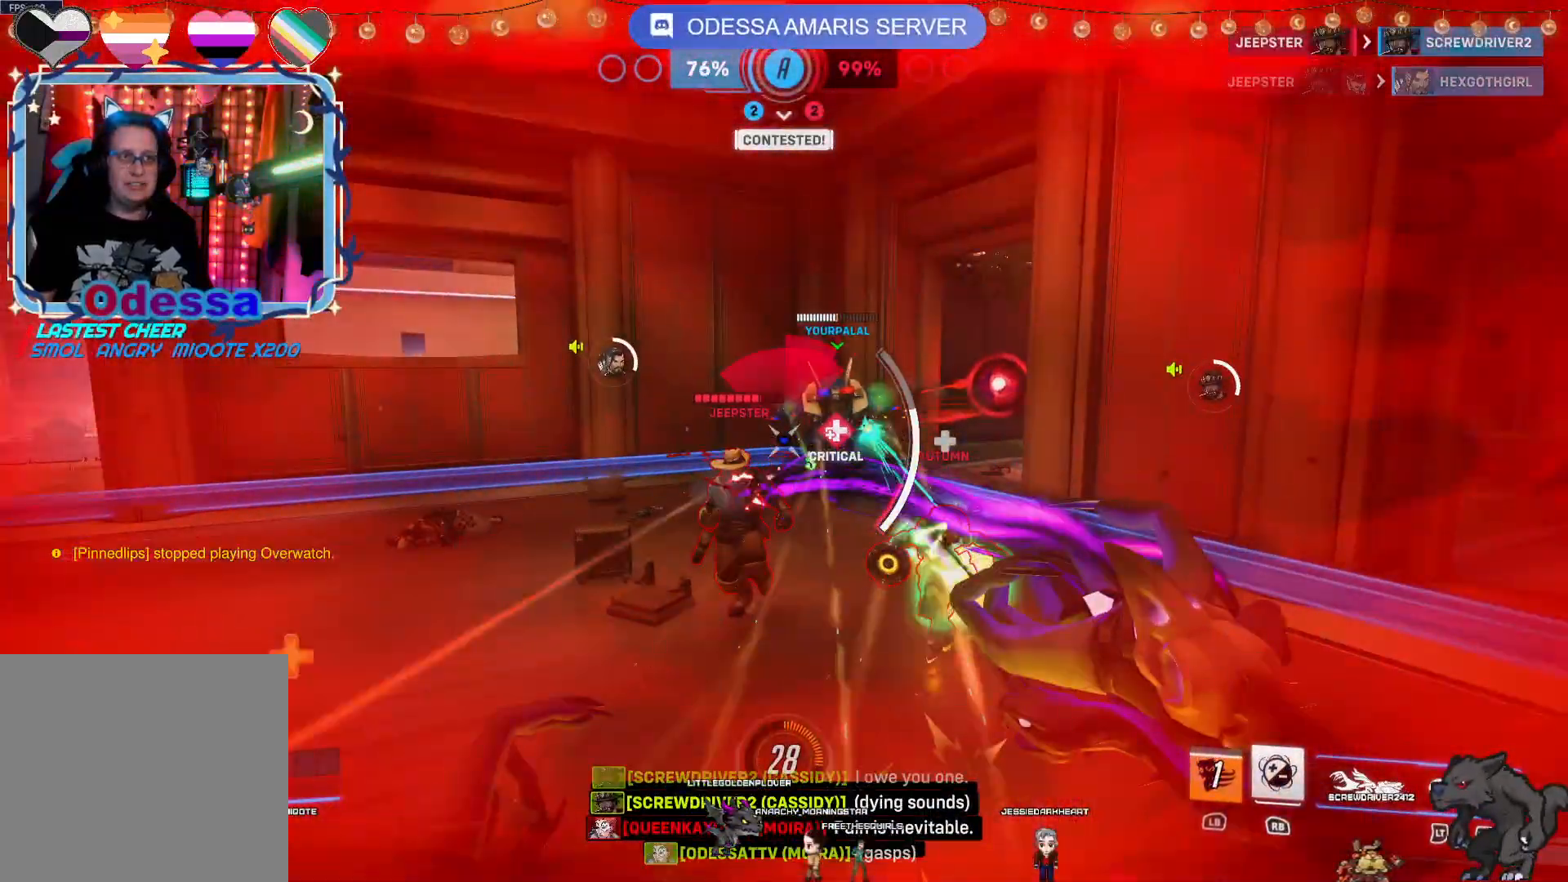
{"buttons": [], "left_stick": "down", "right_stick": "center"}
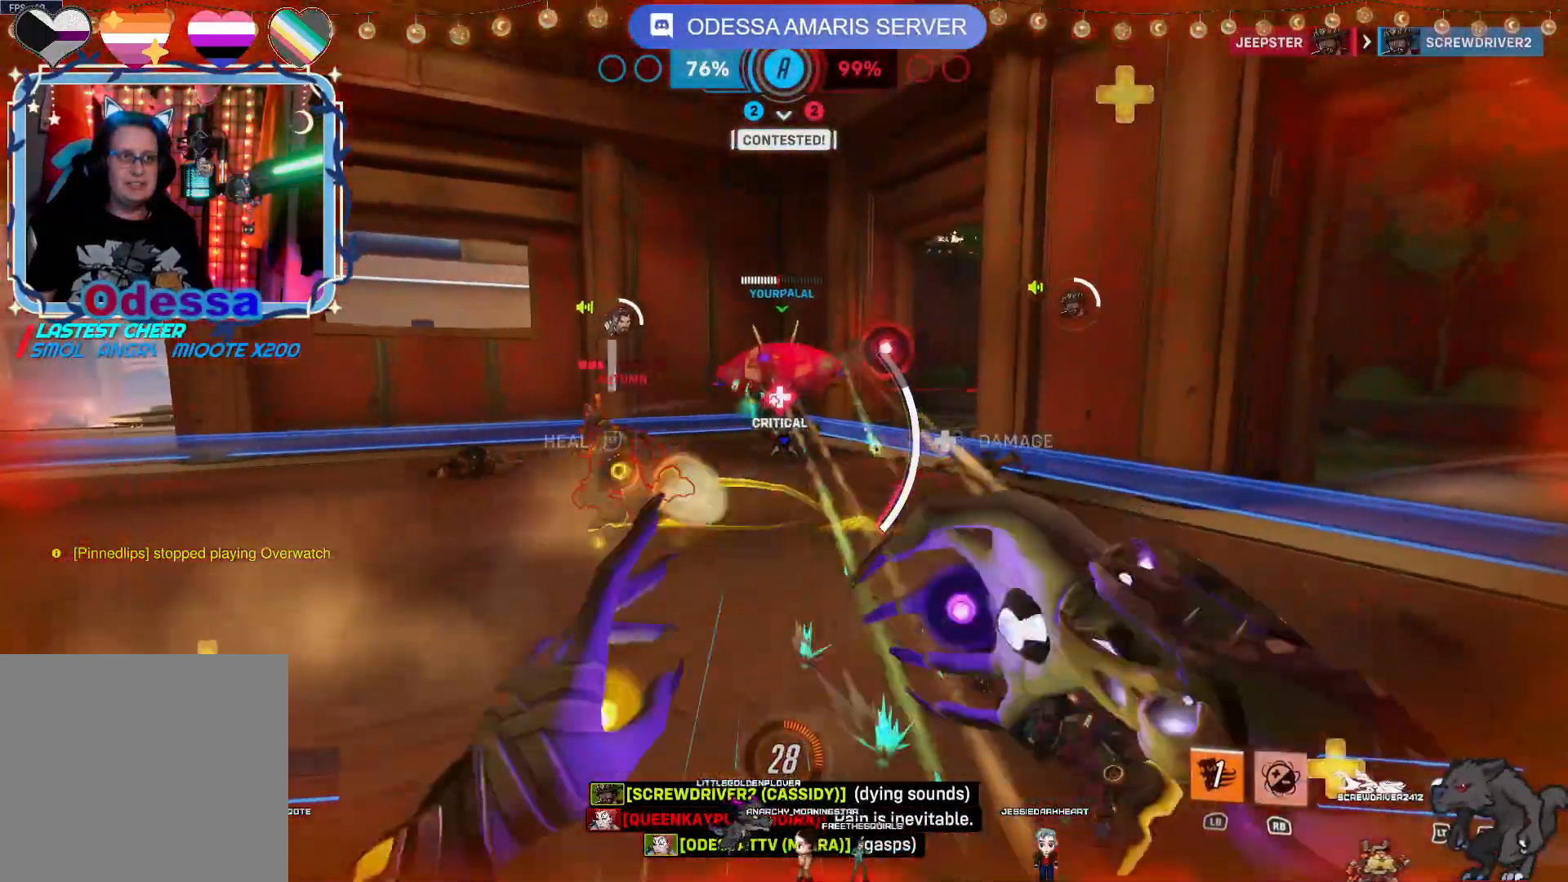
{"buttons": ["R2"], "left_stick": "up", "right_stick": "center", "events": [[67, "L2", "down"], [83, "left_stick", "up"], [233, "L2", "up"], [417, "R2", "down"]]}
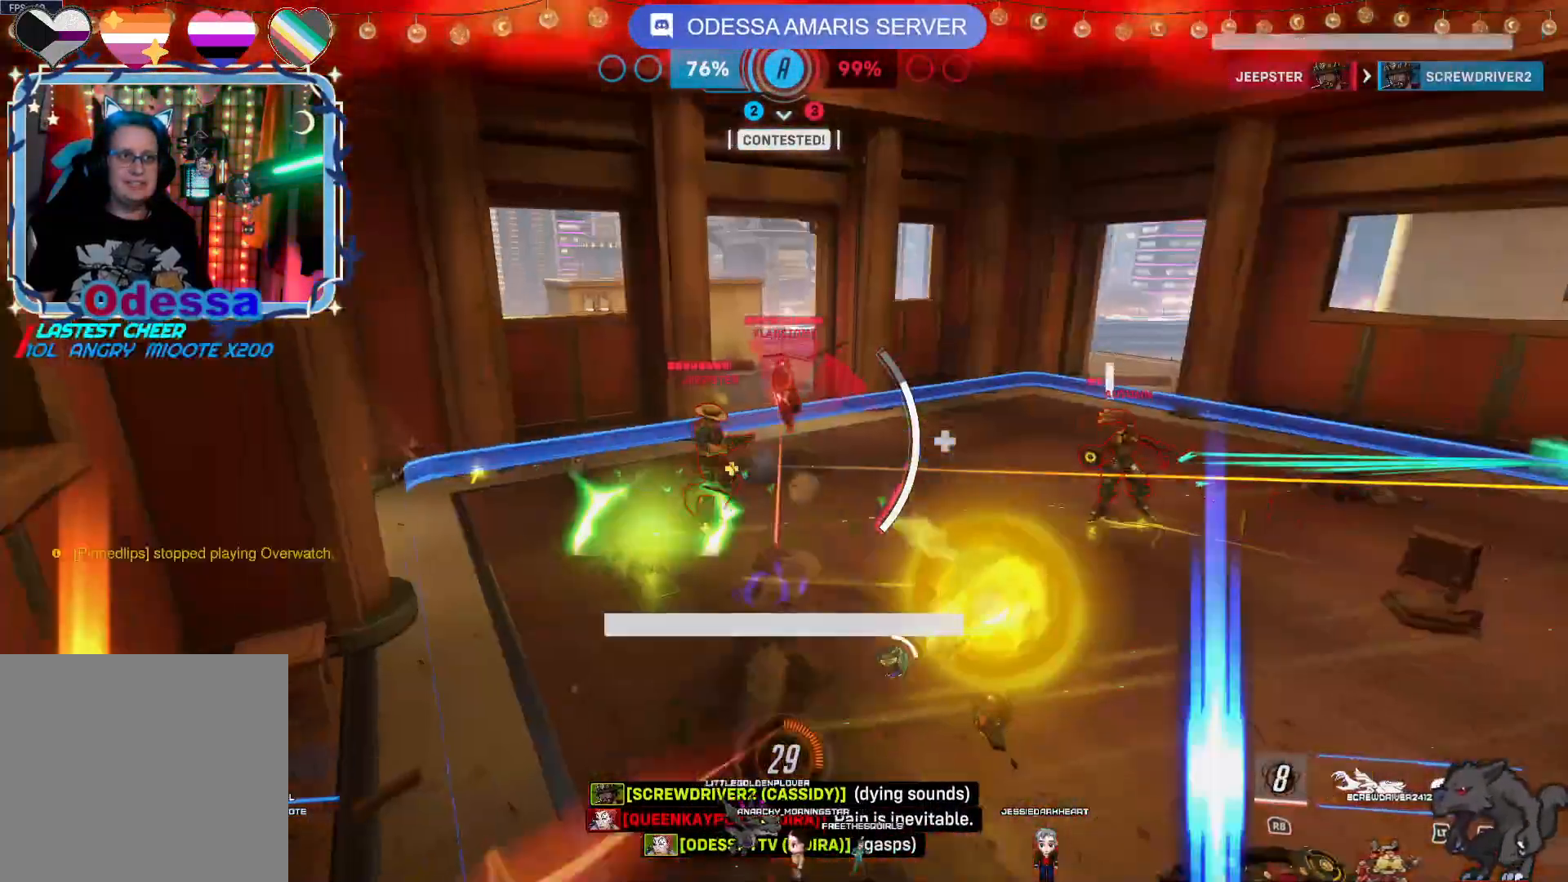
{"buttons": ["R2"], "left_stick": "up", "right_stick": "center", "events": [[100, "CROSS", "down"], [217, "CROSS", "up"]]}
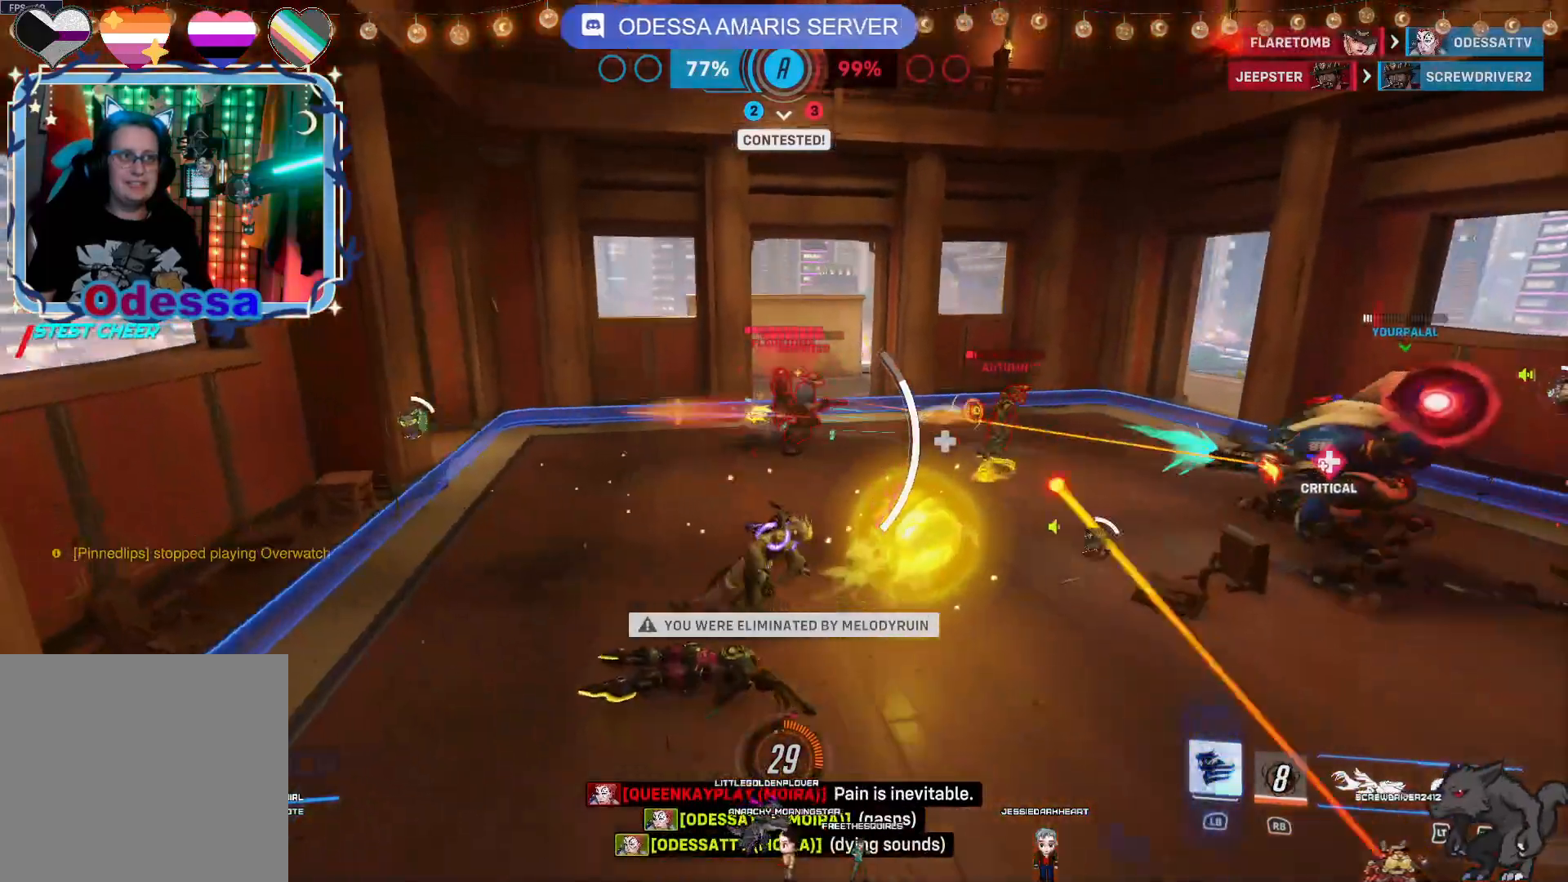
{"buttons": [], "left_stick": "center", "right_stick": "center", "events": [[33, "right_stick", "left"], [67, "left_stick", "center"], [200, "right_stick", "center"], [217, "R2", "up"]]}